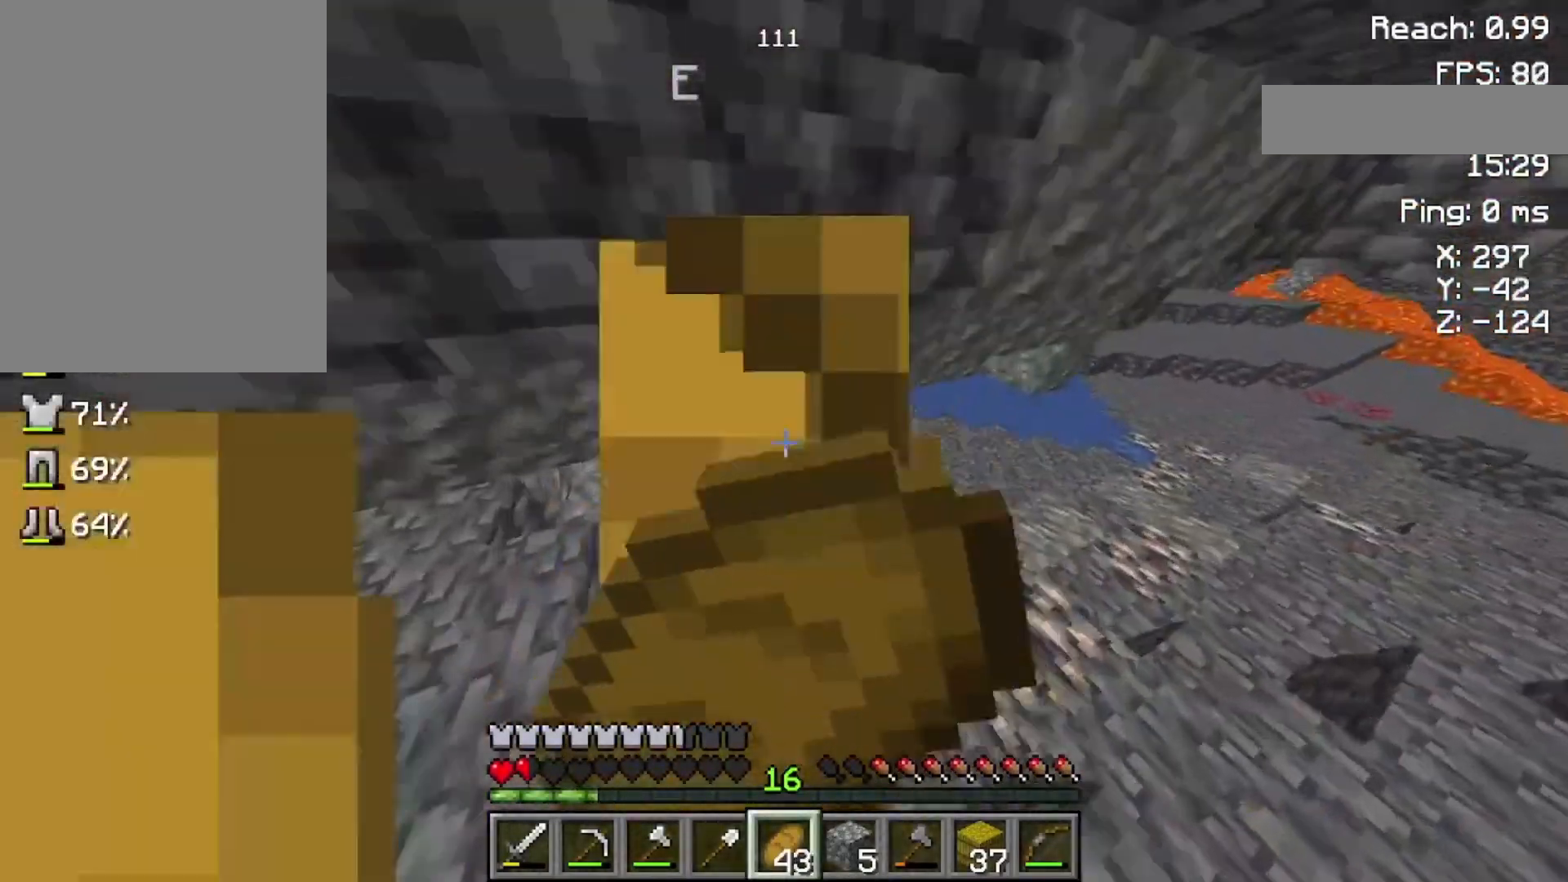
Gameplay with keyboard and mouse; each line is a JSON object with the keys and mouse buttons held at the frame after it. "events" lists presses ("down") and releases ("up") of "a", "d", "s", "space", "w", "mouse_left" and "mouse_right" between this image and that frame as [ms after this image, input, new state], when the widget could be followed in between. "mouse_left", "mouse_right" = the "left", "right" buttons of the "mouse" list. No other keys are recorded. Fast repeated clicks can show as one long hold. Not read: mouse_move.
{"keys": ["space", "w"], "mouse": ["right"], "events": []}
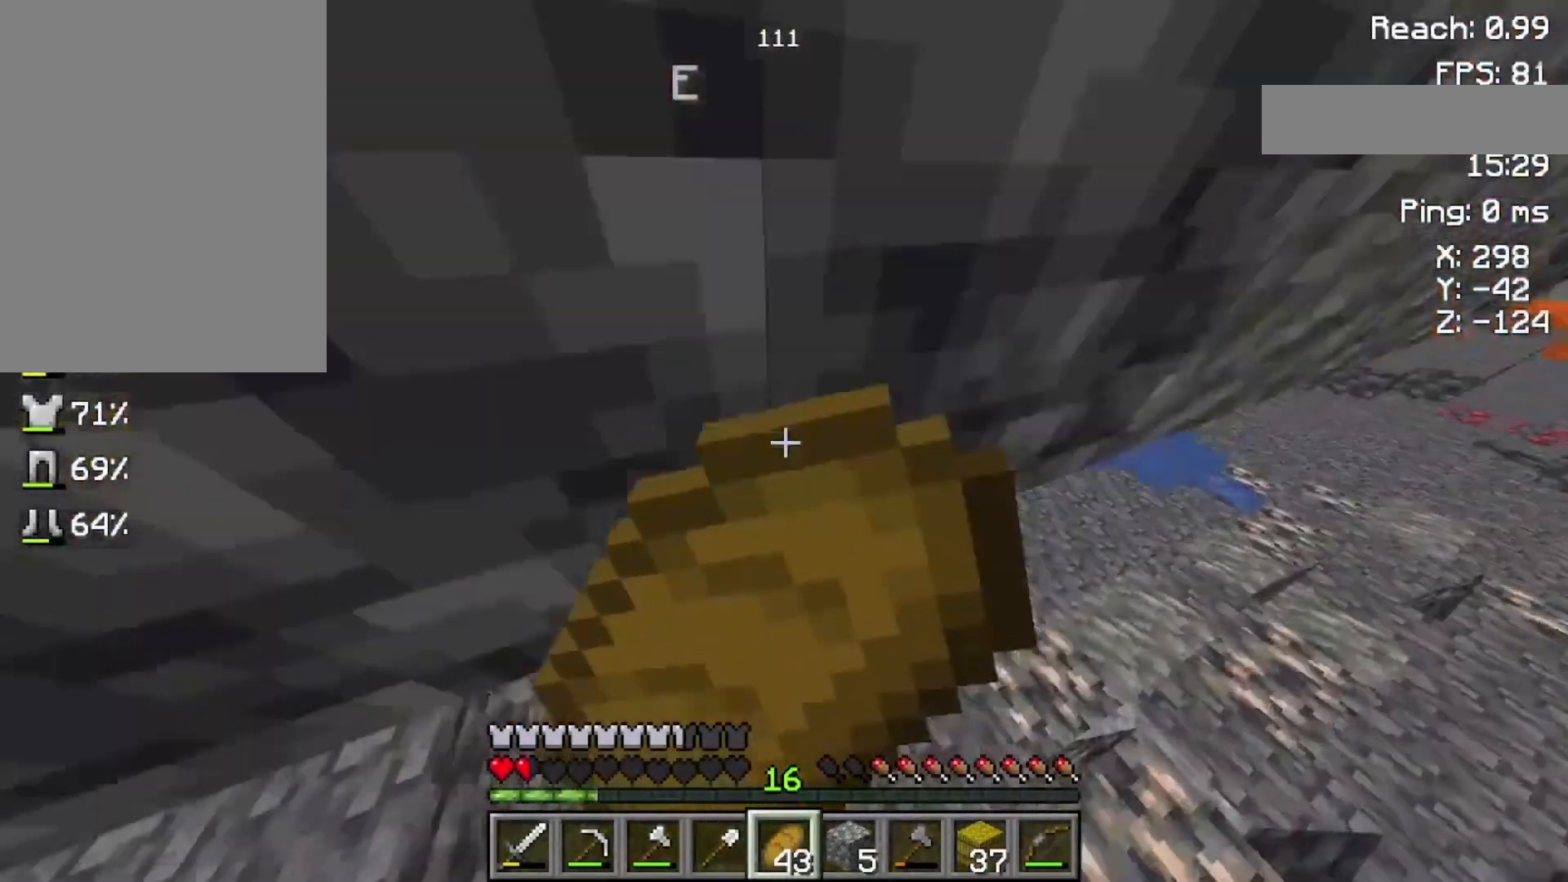
{"keys": ["space", "w"], "mouse": ["right"], "events": []}
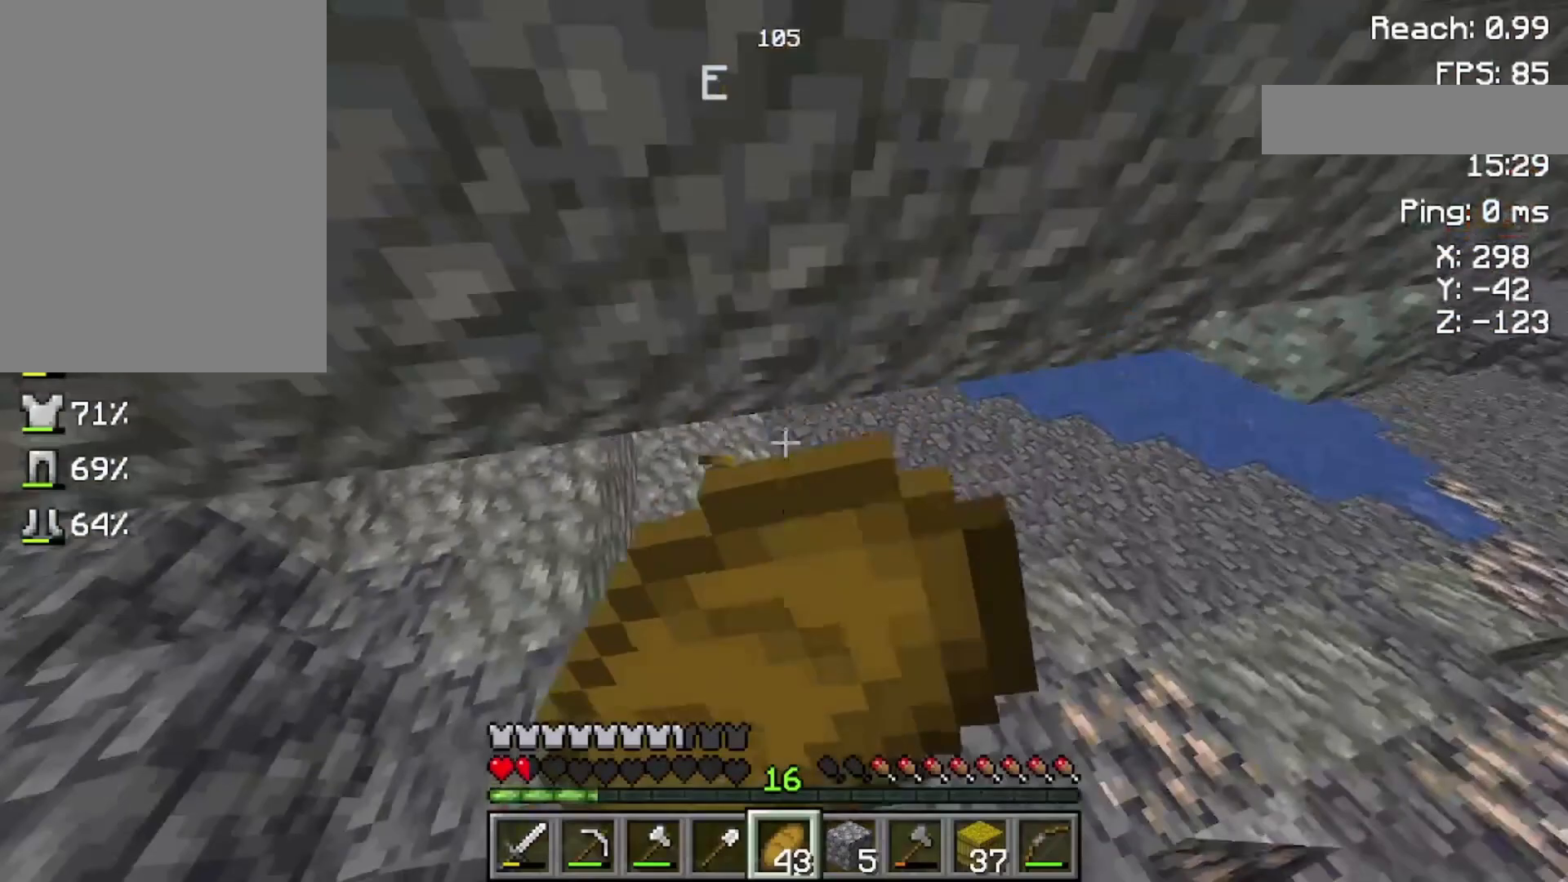
{"keys": ["space", "w"], "mouse": [], "events": [[400, "mouse_right", "up"]]}
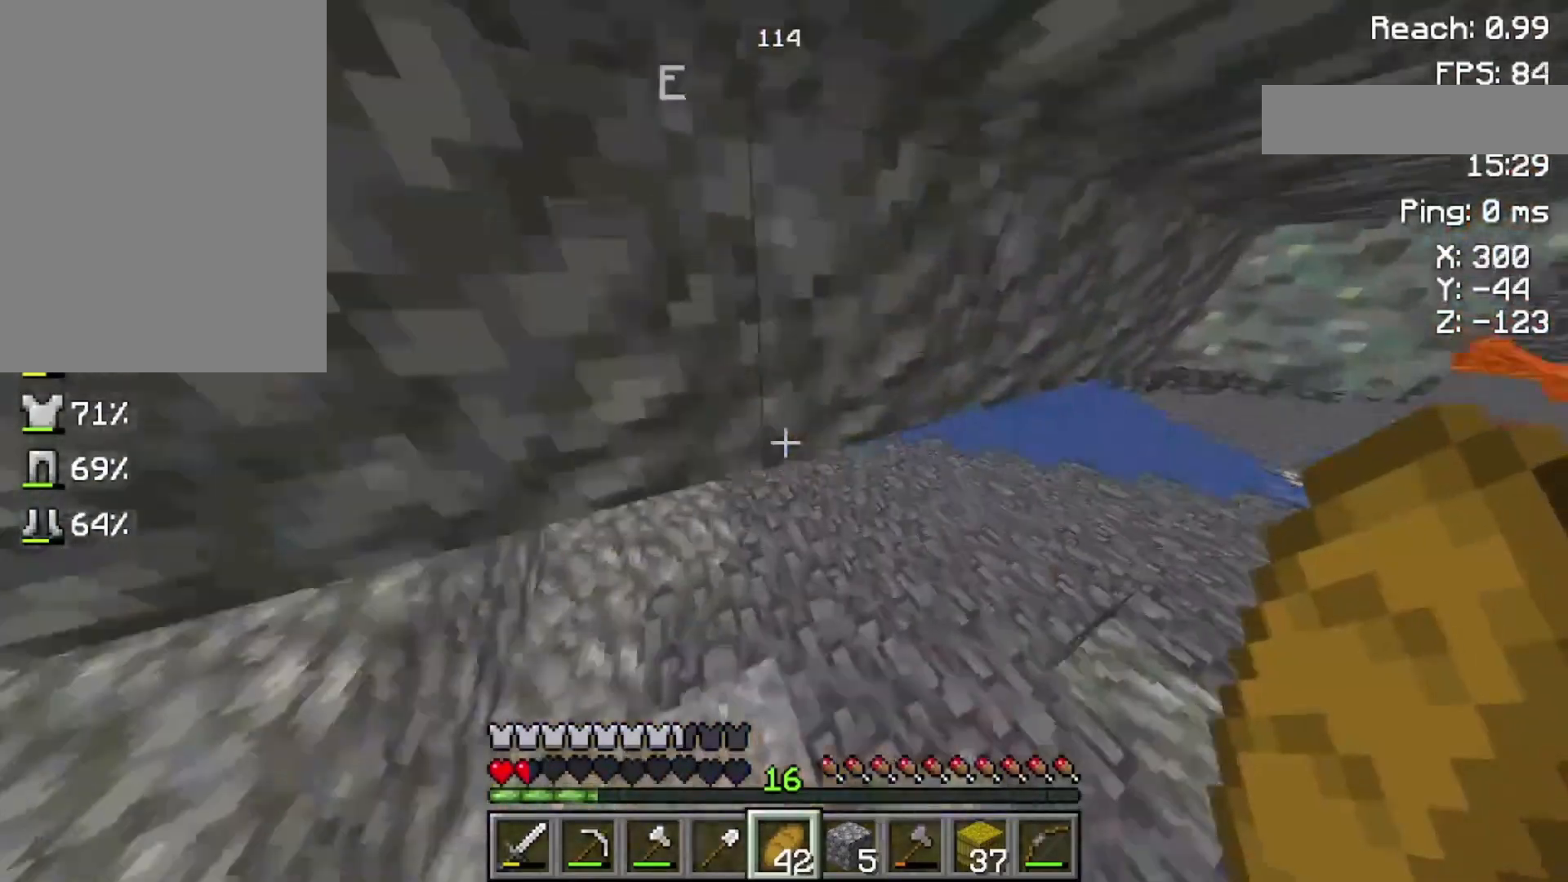
{"keys": ["space", "w"], "mouse": [], "events": []}
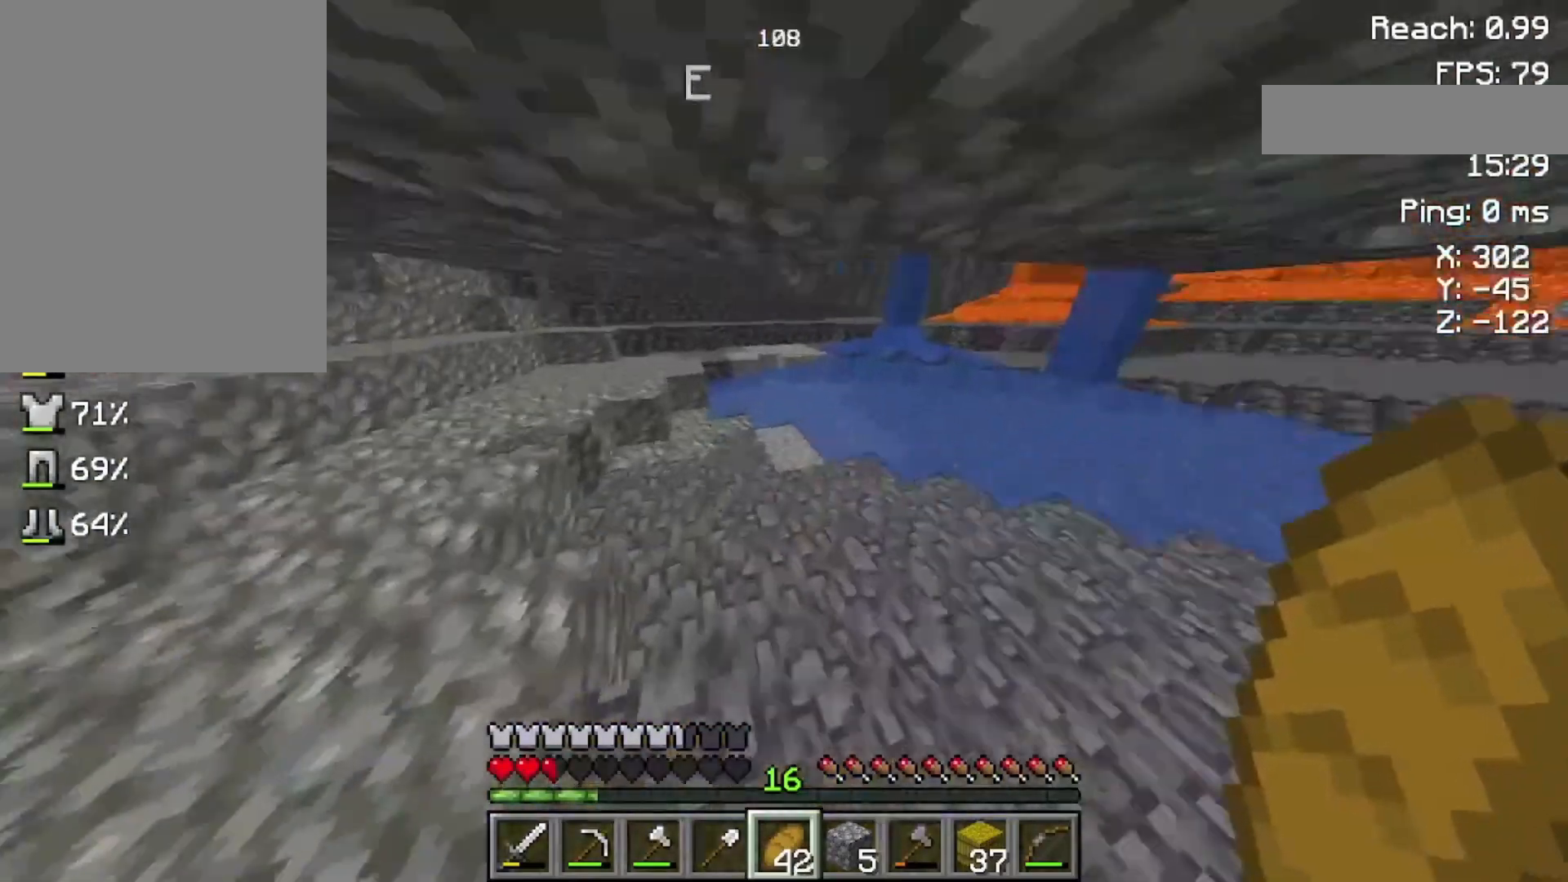
{"keys": ["space", "w"], "mouse": [], "events": []}
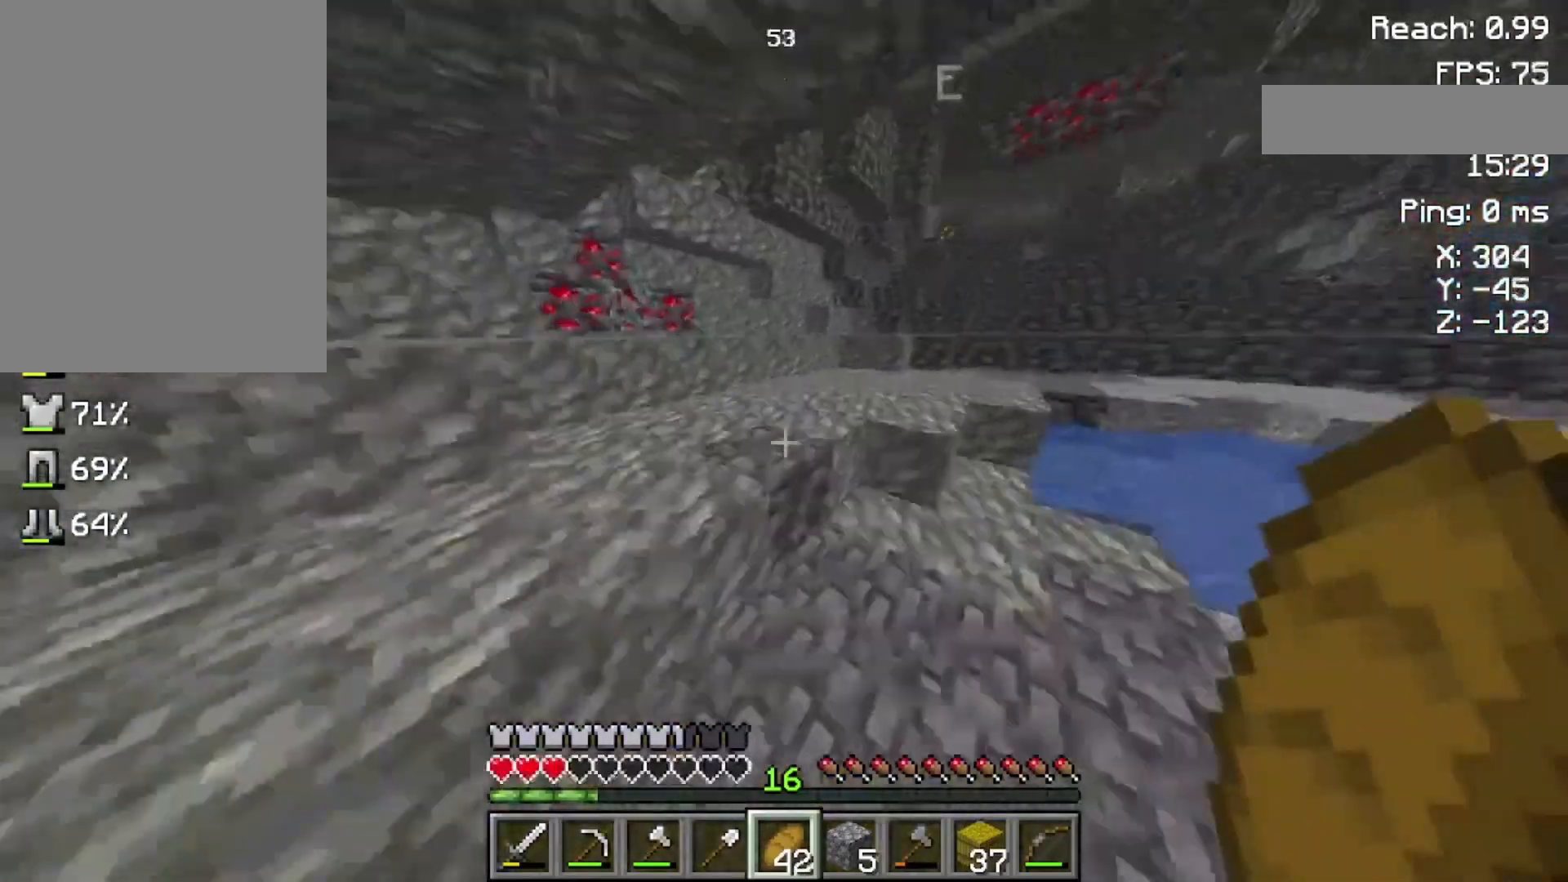
{"keys": ["space", "w"], "mouse": [], "events": []}
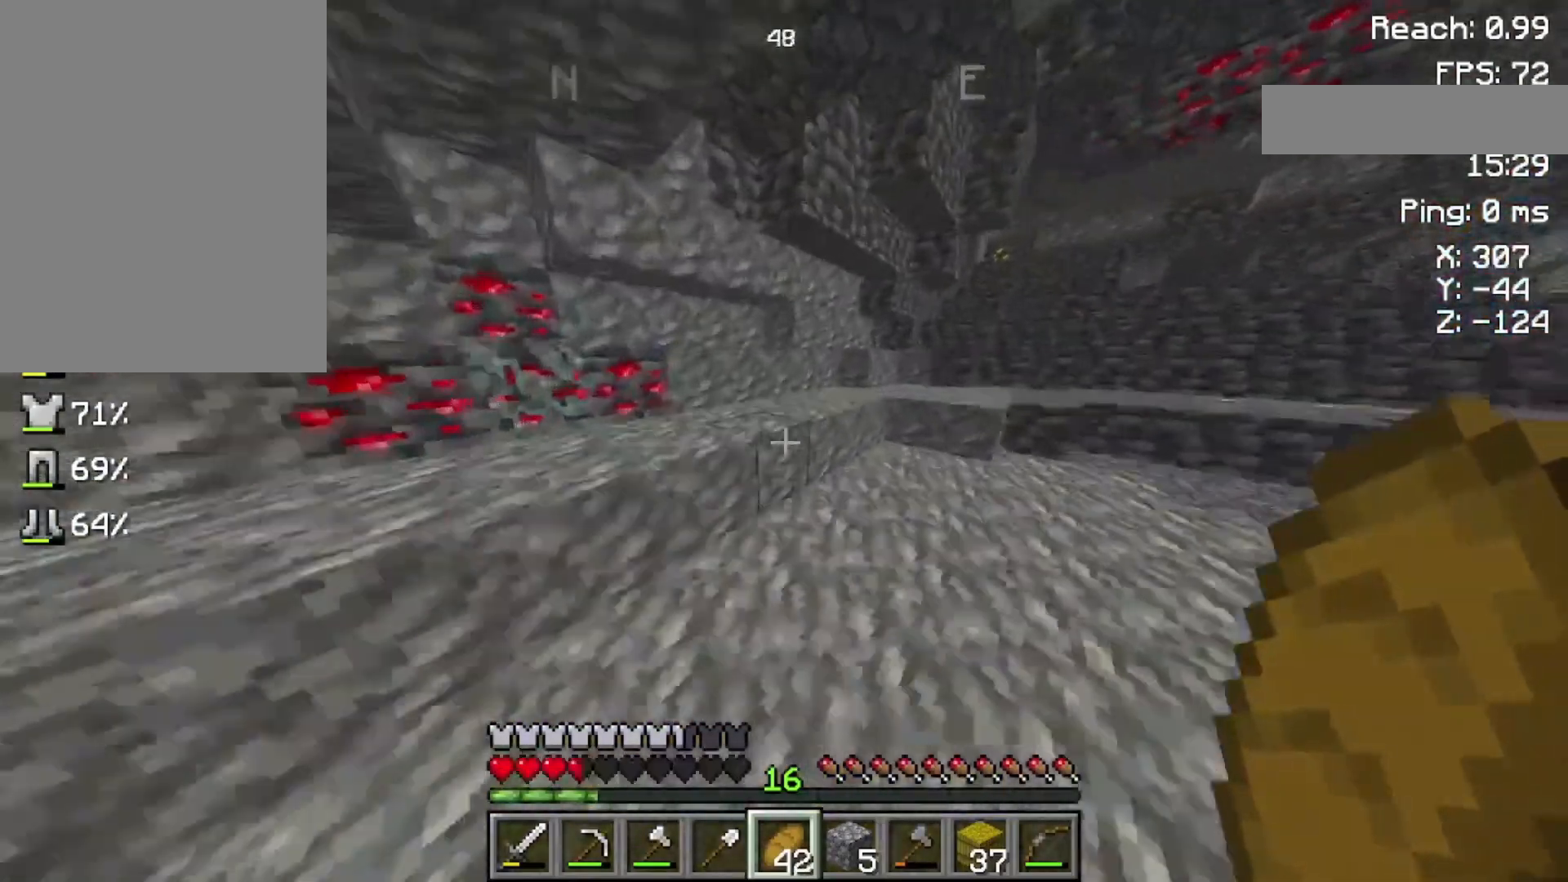
{"keys": ["space", "w"], "mouse": [], "events": []}
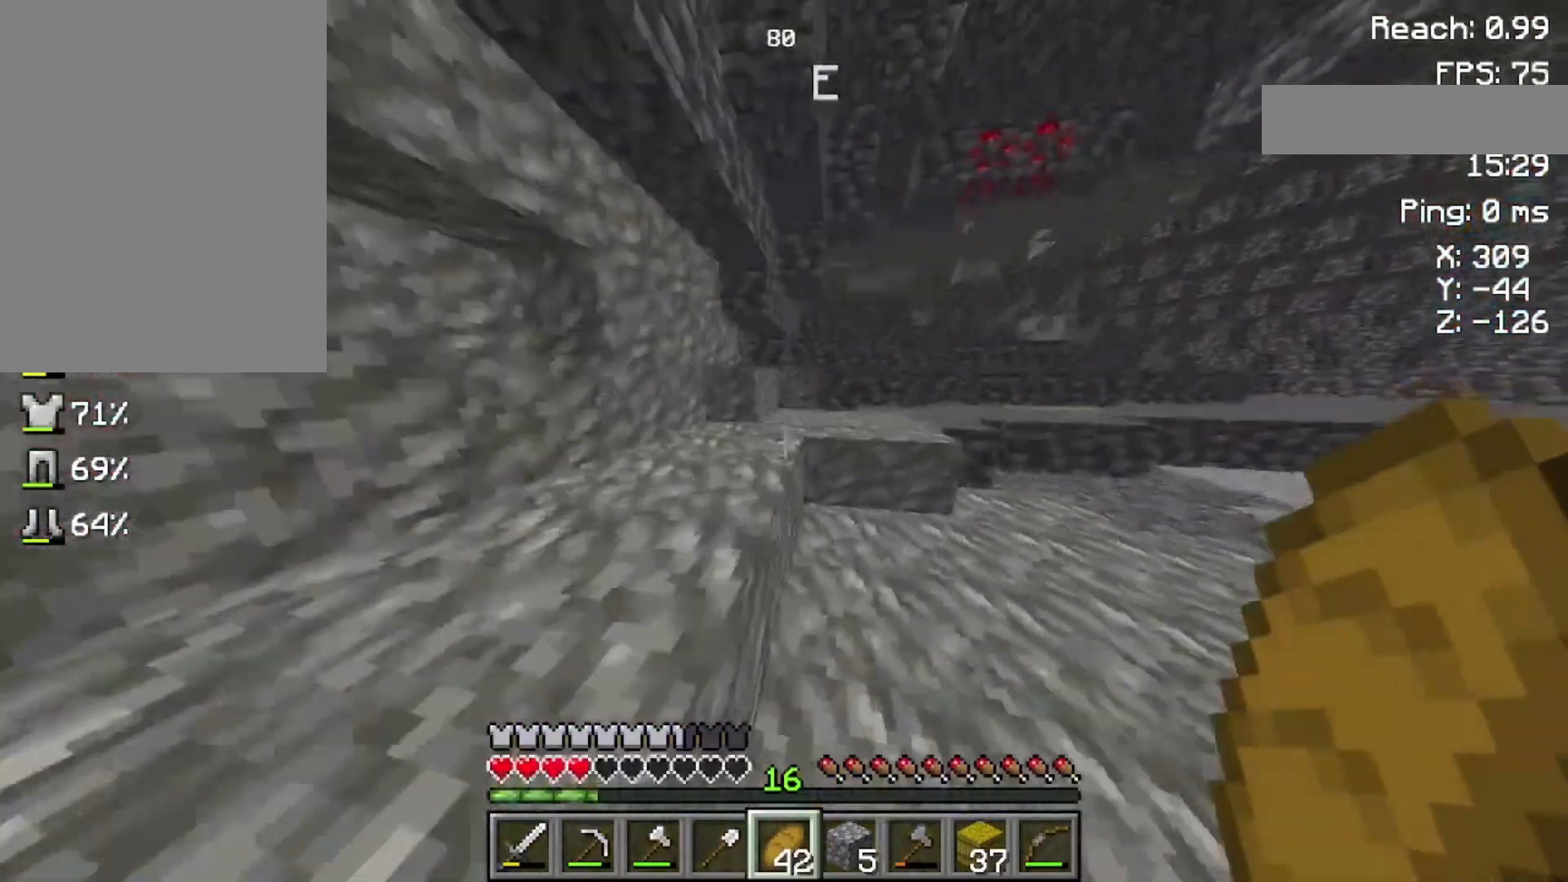
{"keys": ["space", "w"], "mouse": [], "events": []}
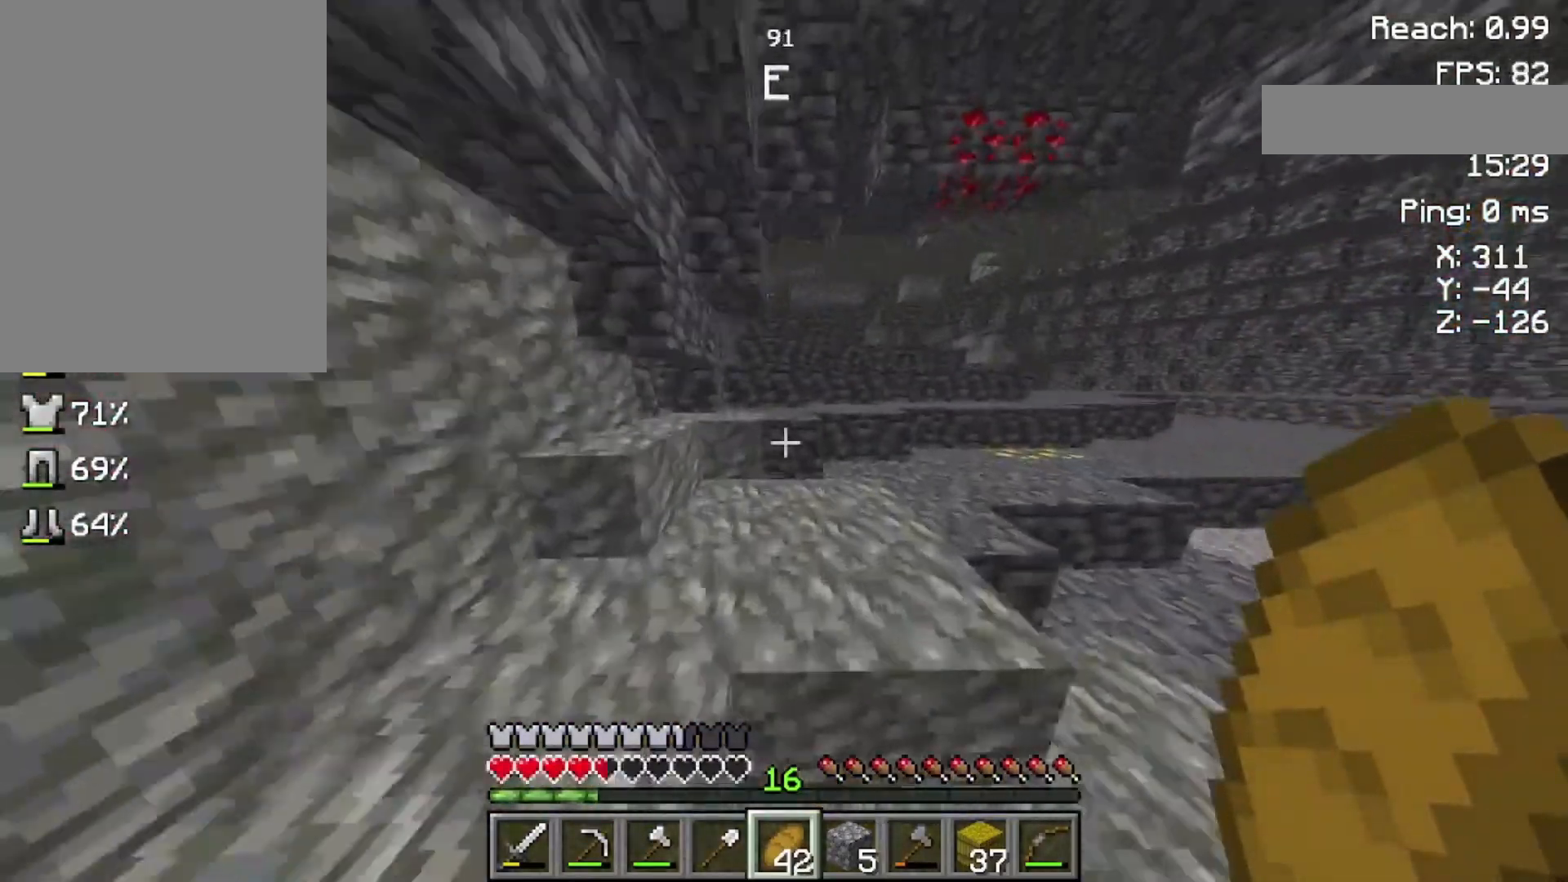
{"keys": ["space", "w"], "mouse": [], "events": []}
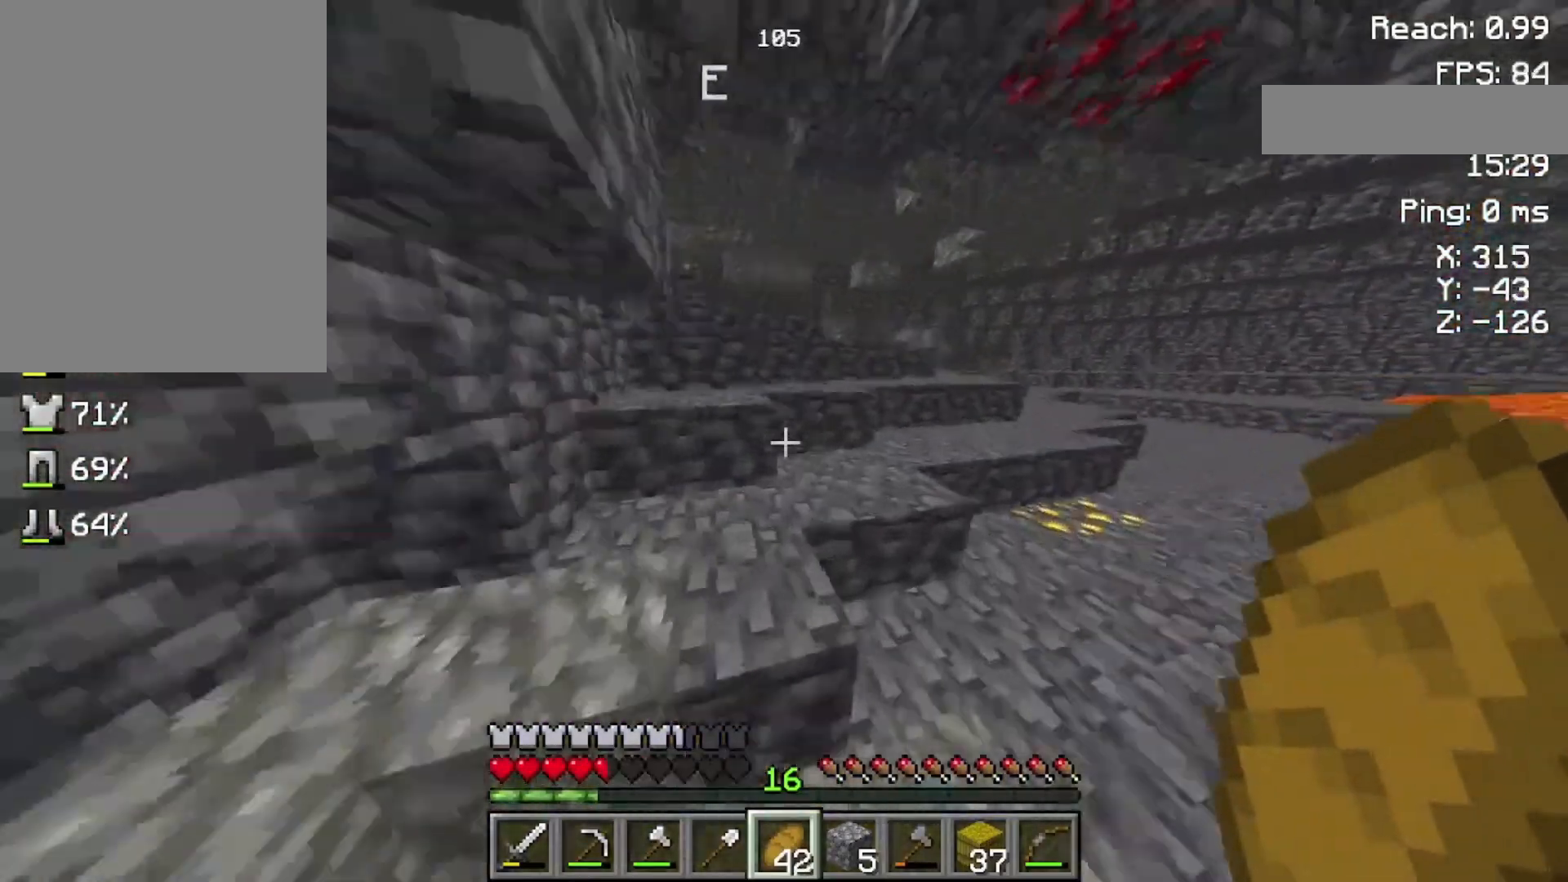
{"keys": ["space", "w"], "mouse": [], "events": []}
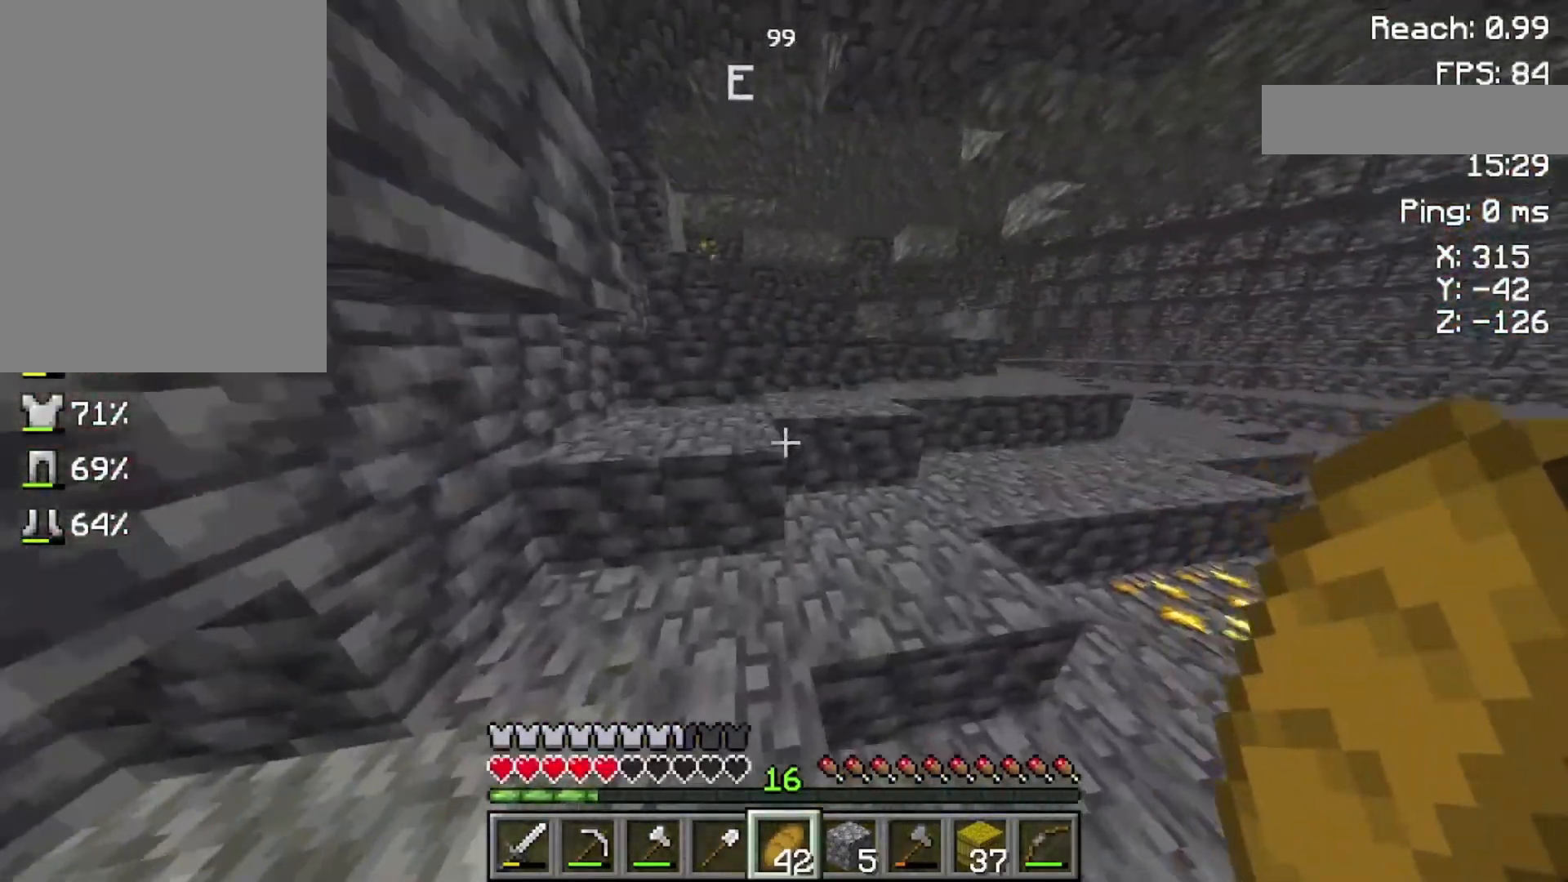
{"keys": ["space", "w"], "mouse": [], "events": []}
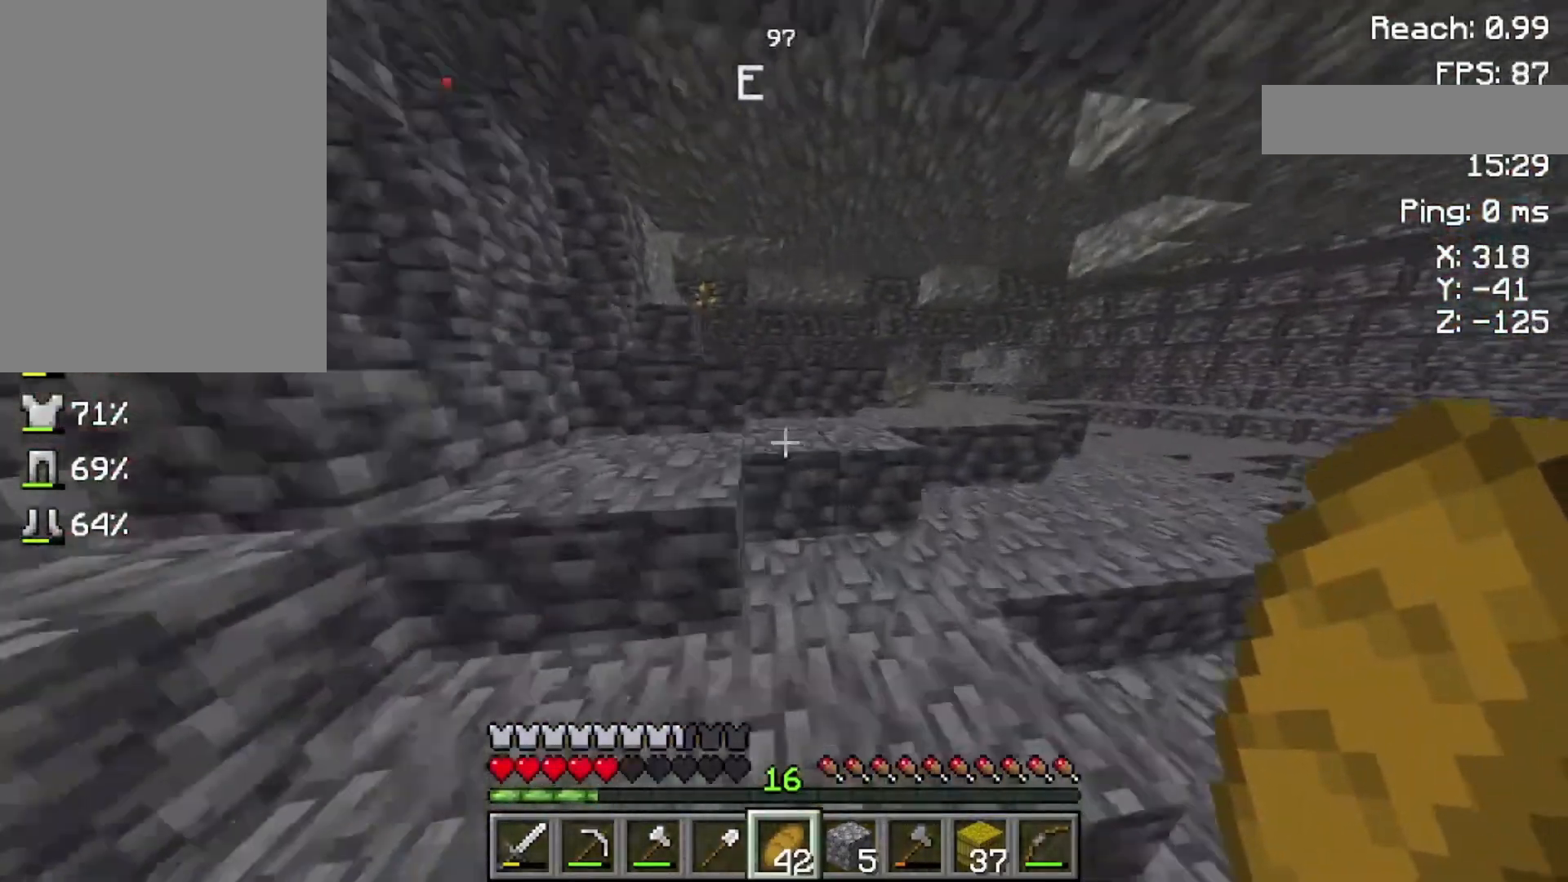
{"keys": ["space", "w"], "mouse": [], "events": []}
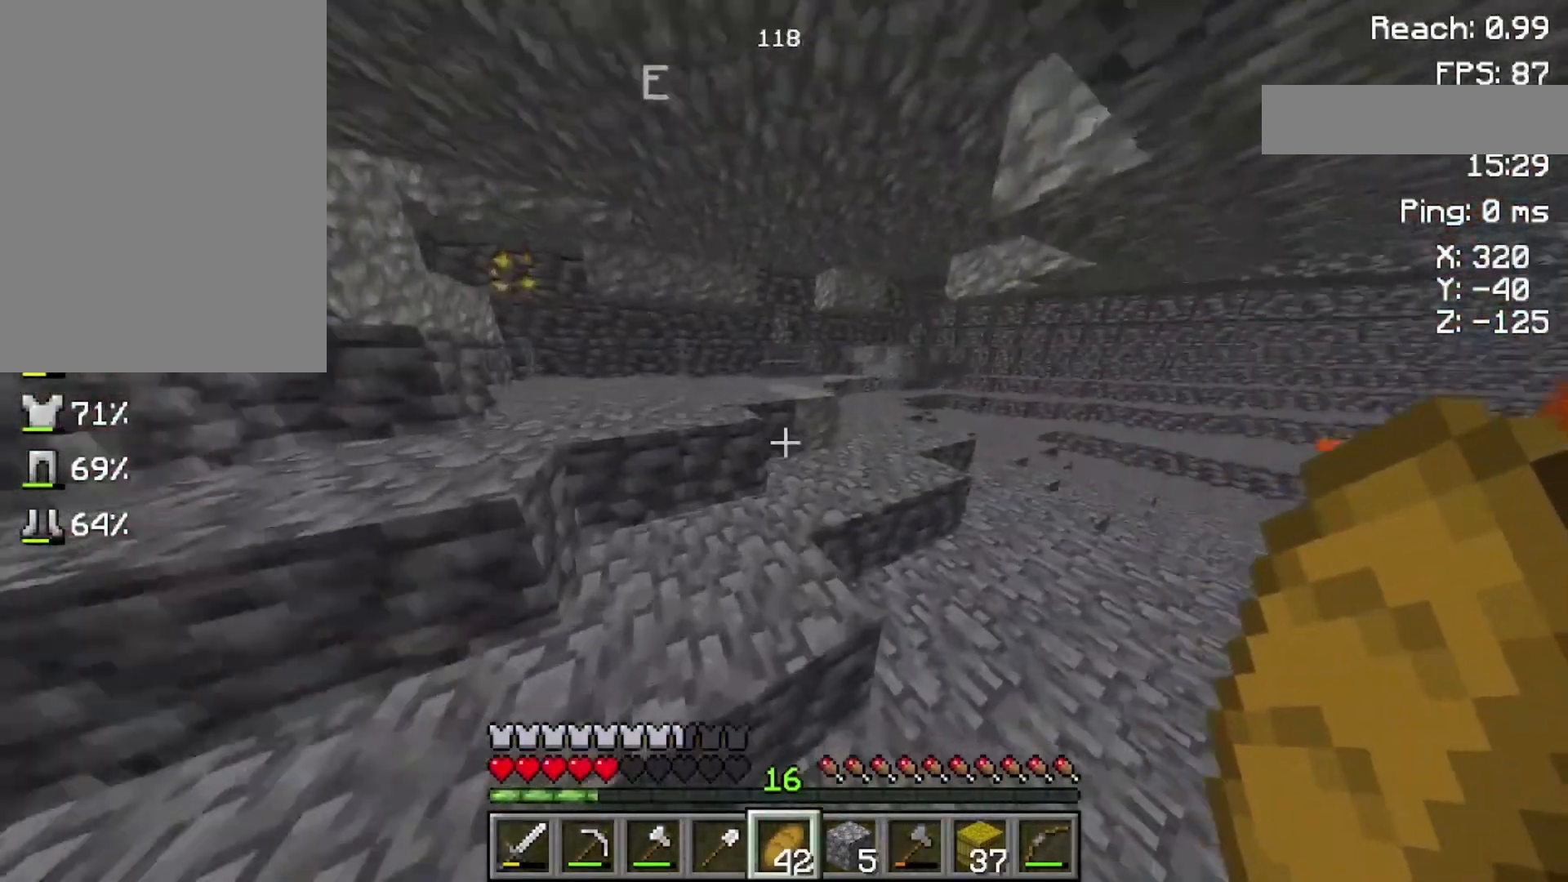
{"keys": ["space", "w"], "mouse": [], "events": []}
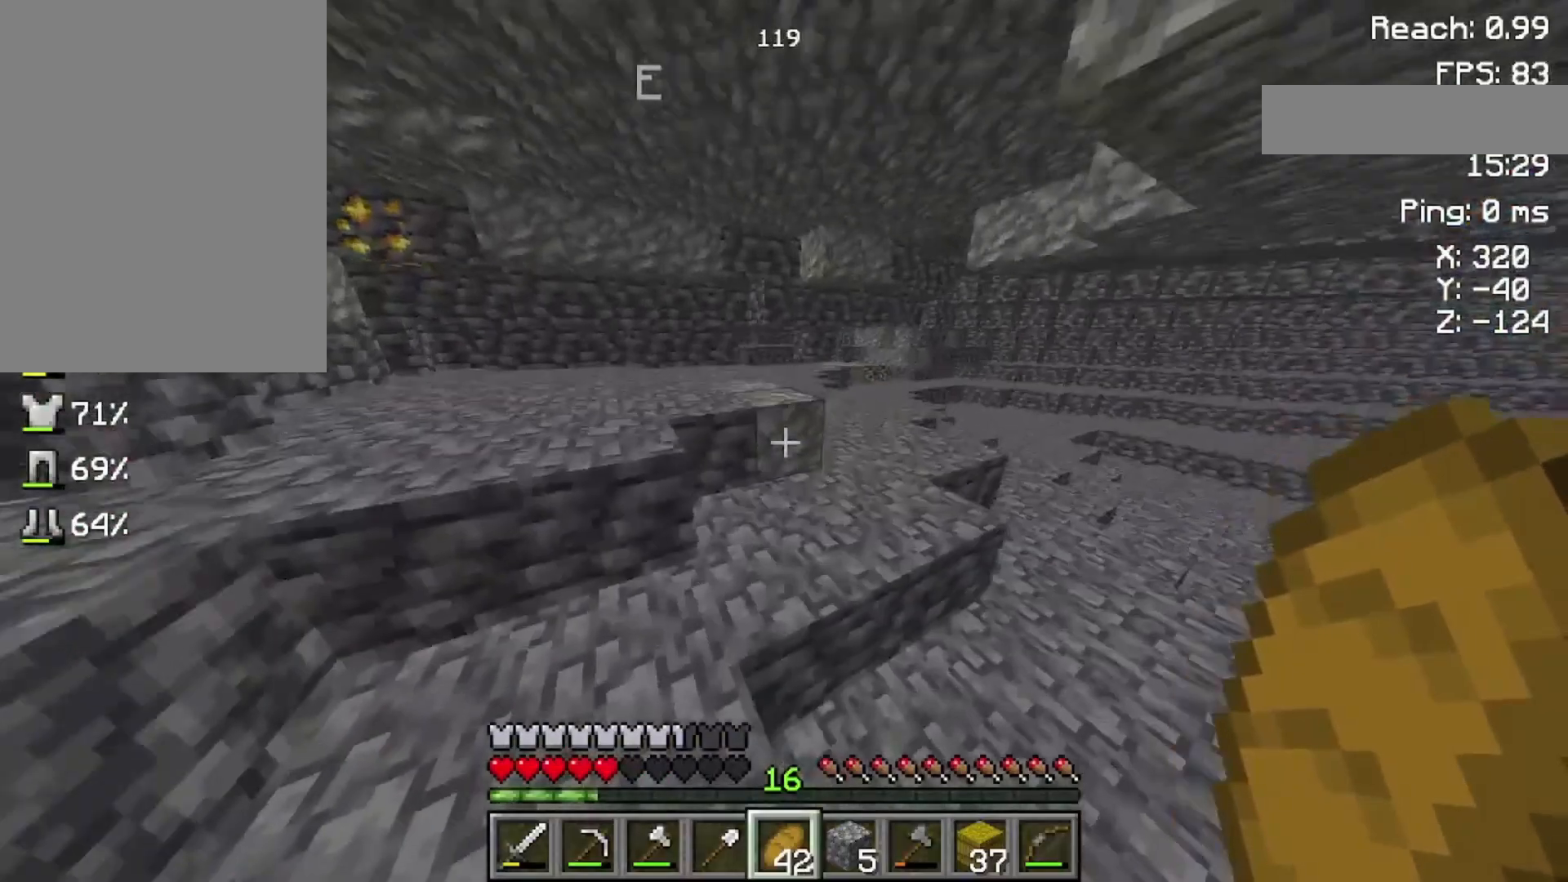
{"keys": ["w"], "mouse": [], "events": [[233, "space", "up"]]}
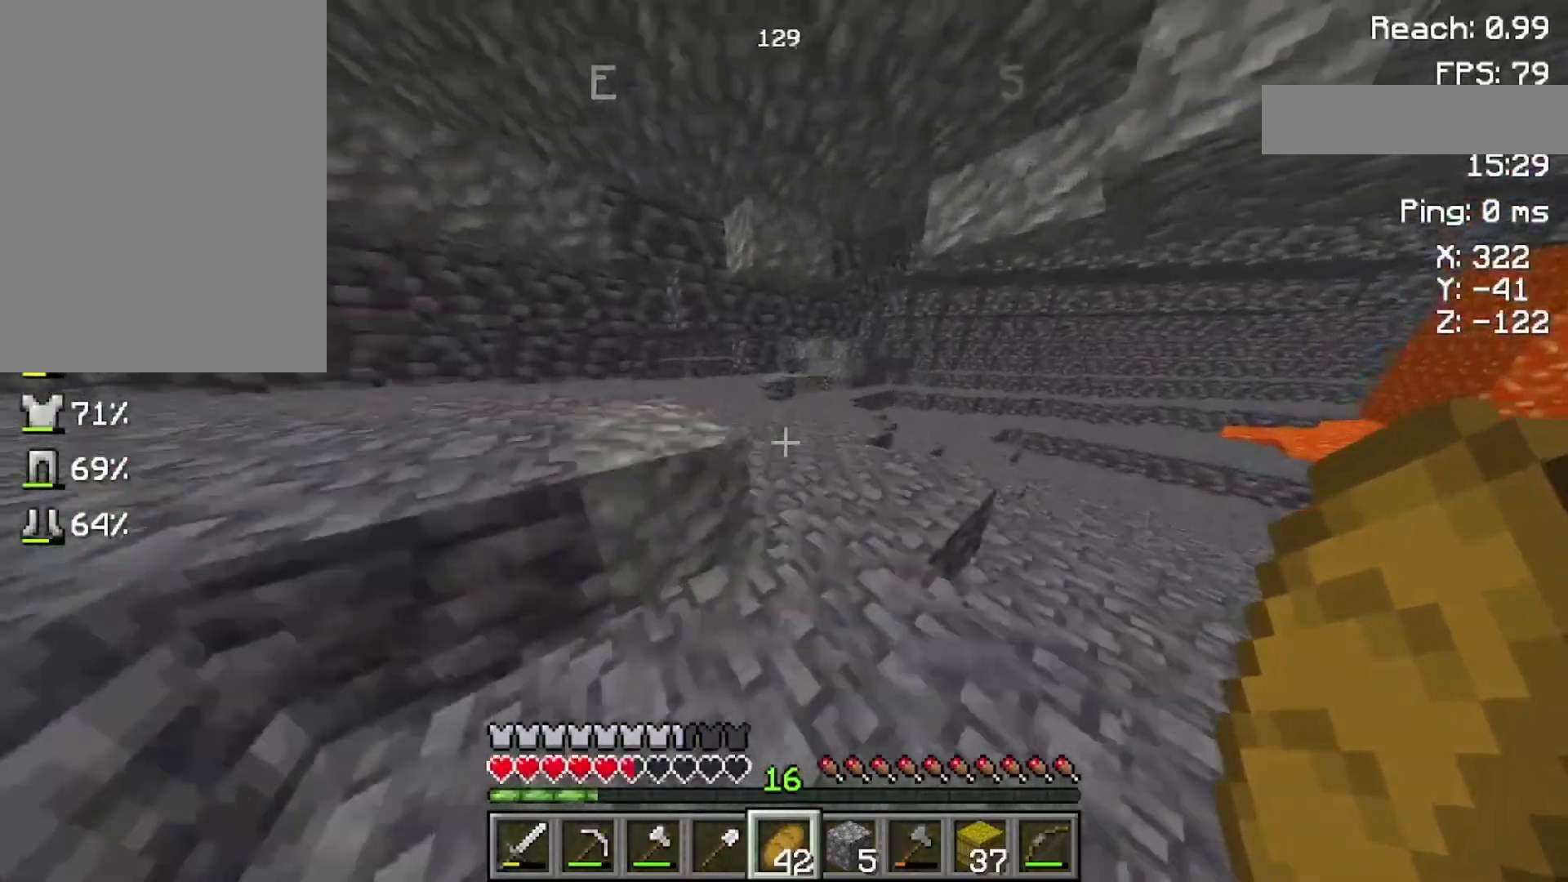
{"keys": ["w"], "mouse": [], "events": []}
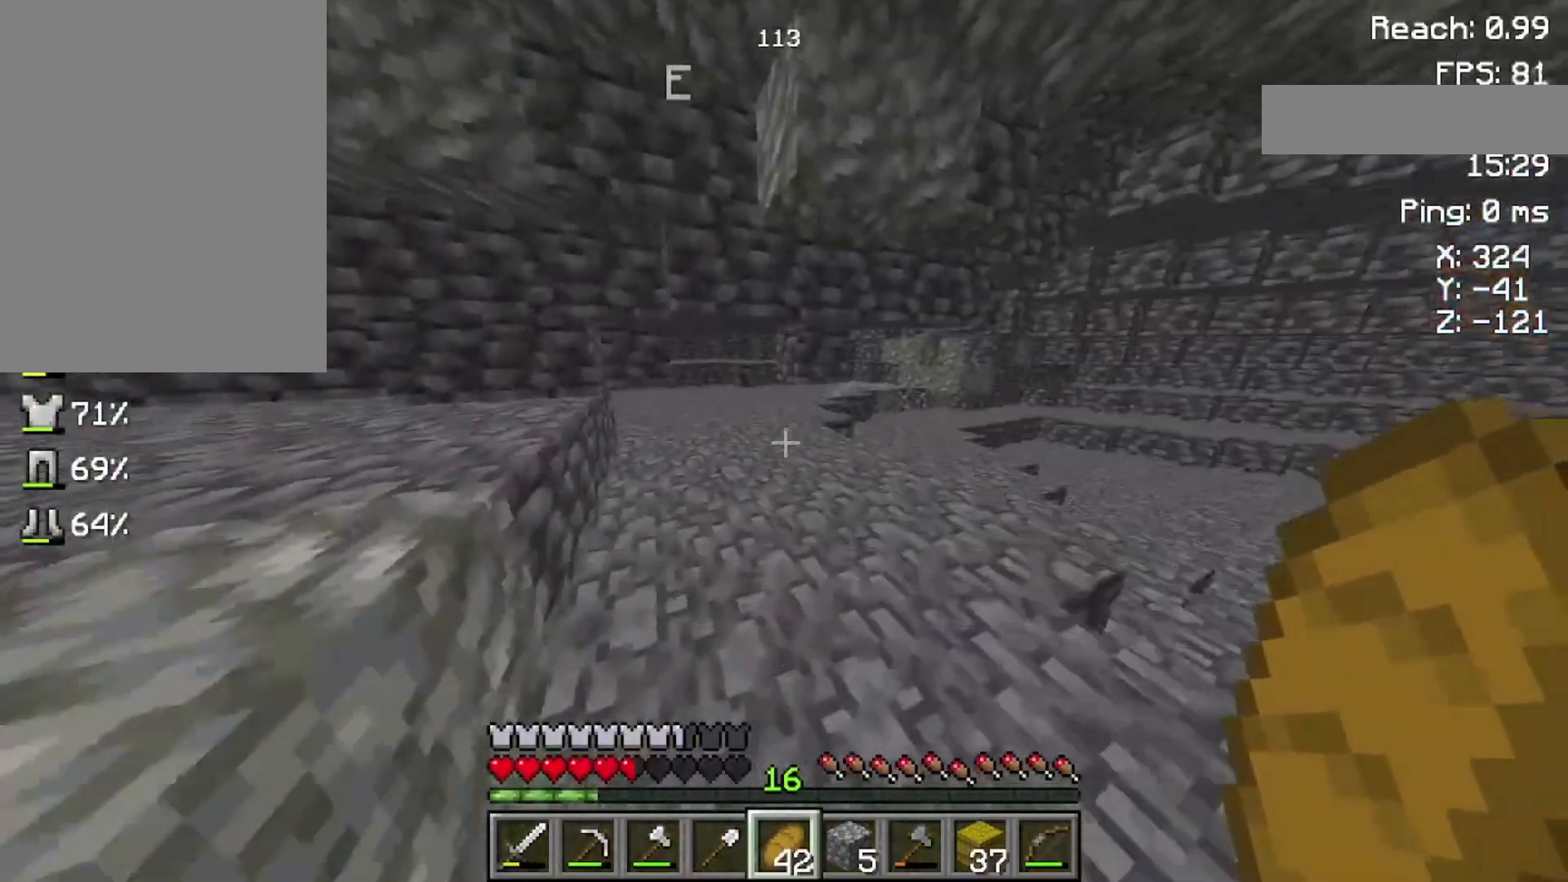
{"keys": ["w"], "mouse": [], "events": []}
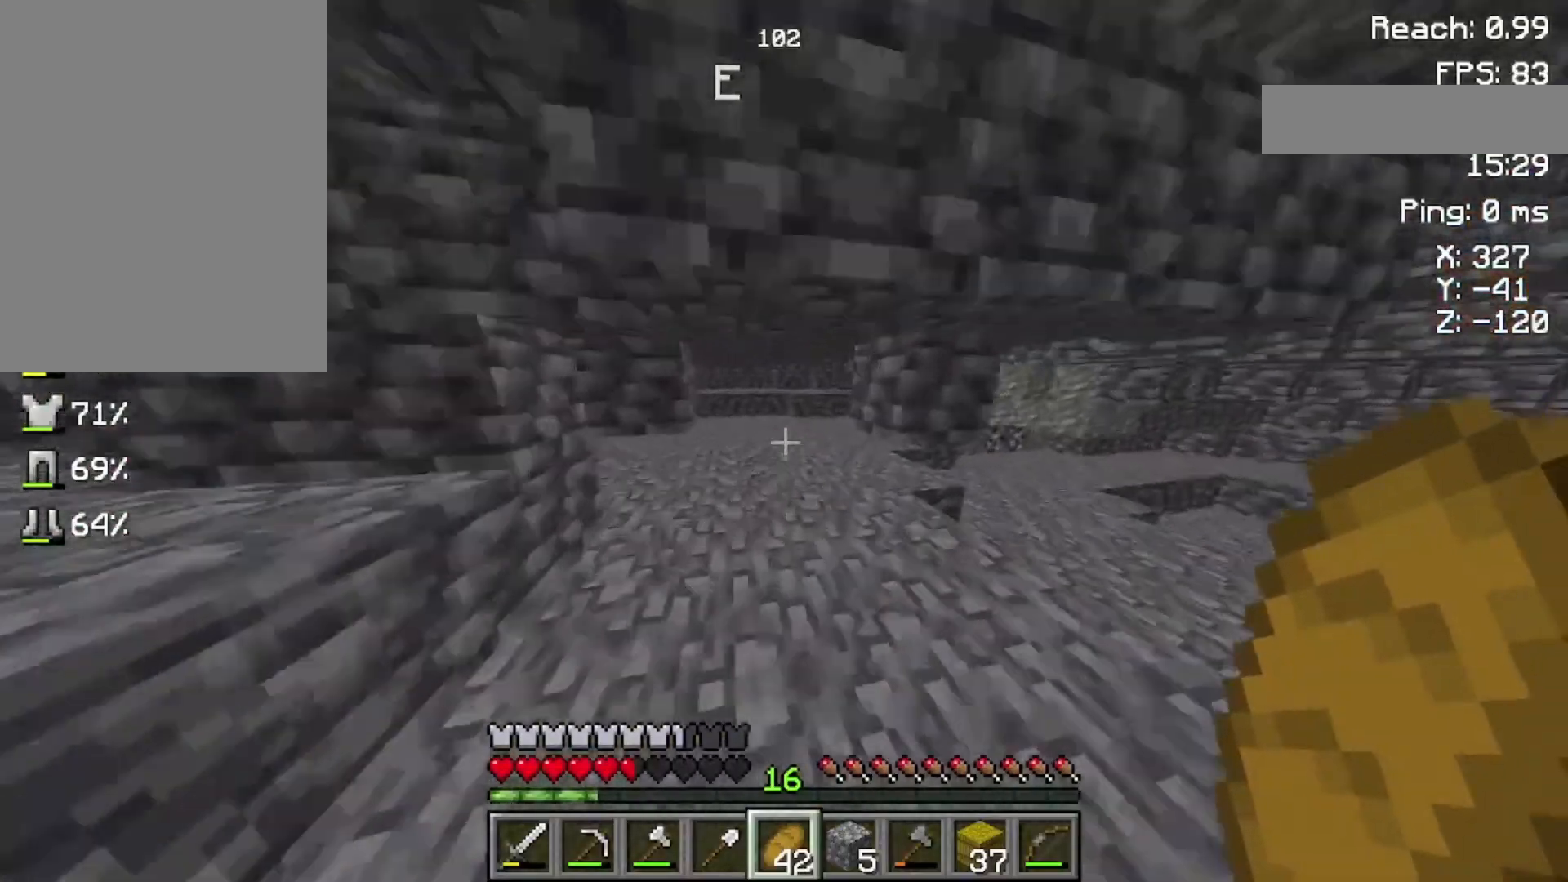
{"keys": ["w"], "mouse": [], "events": []}
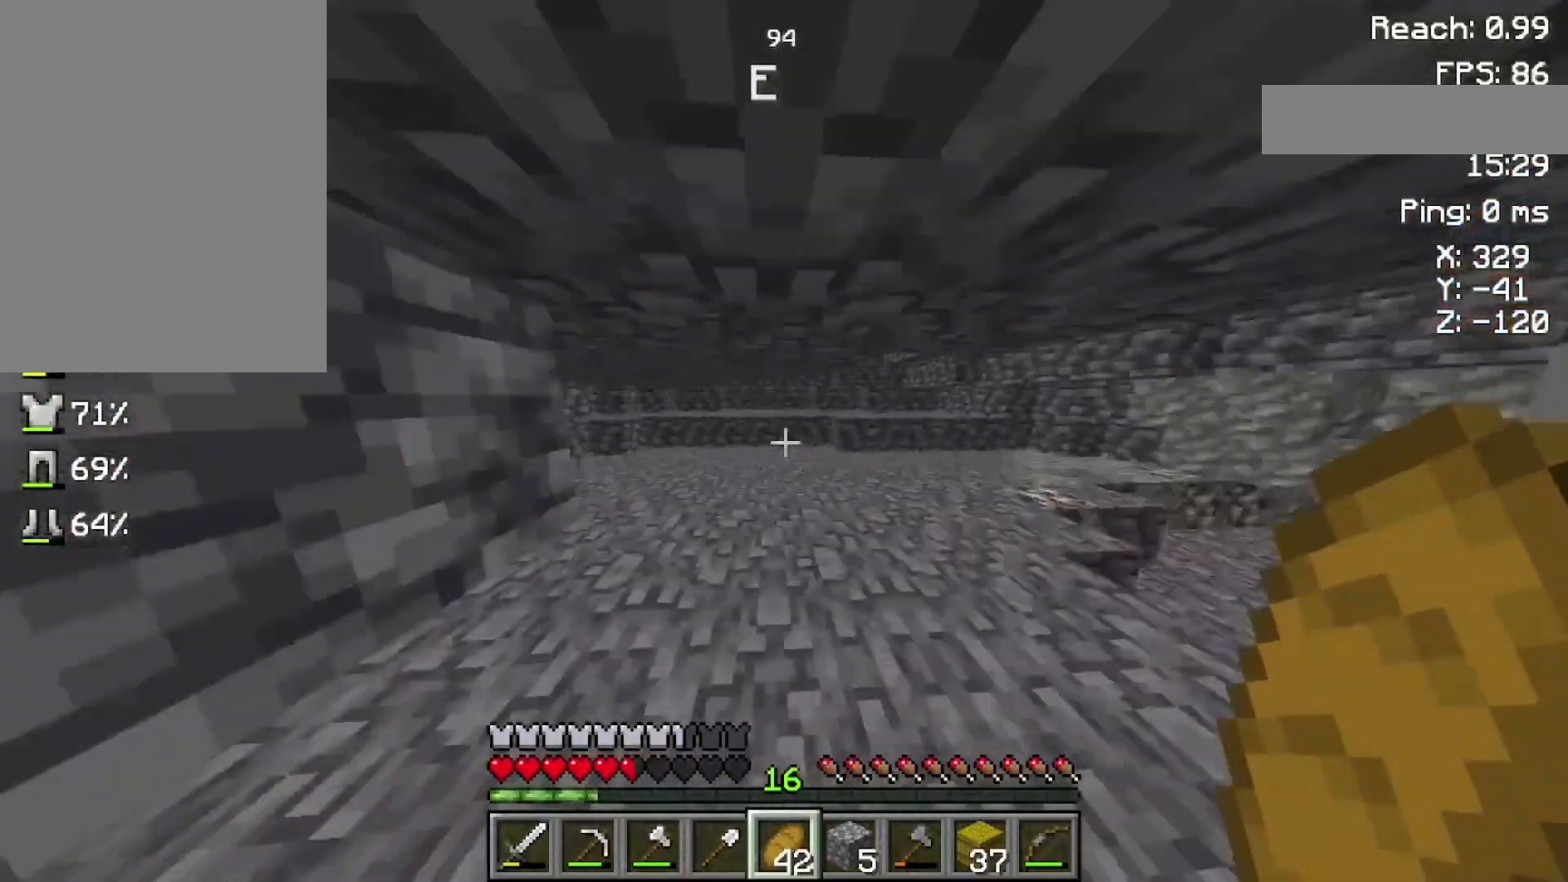
{"keys": ["w"], "mouse": [], "events": []}
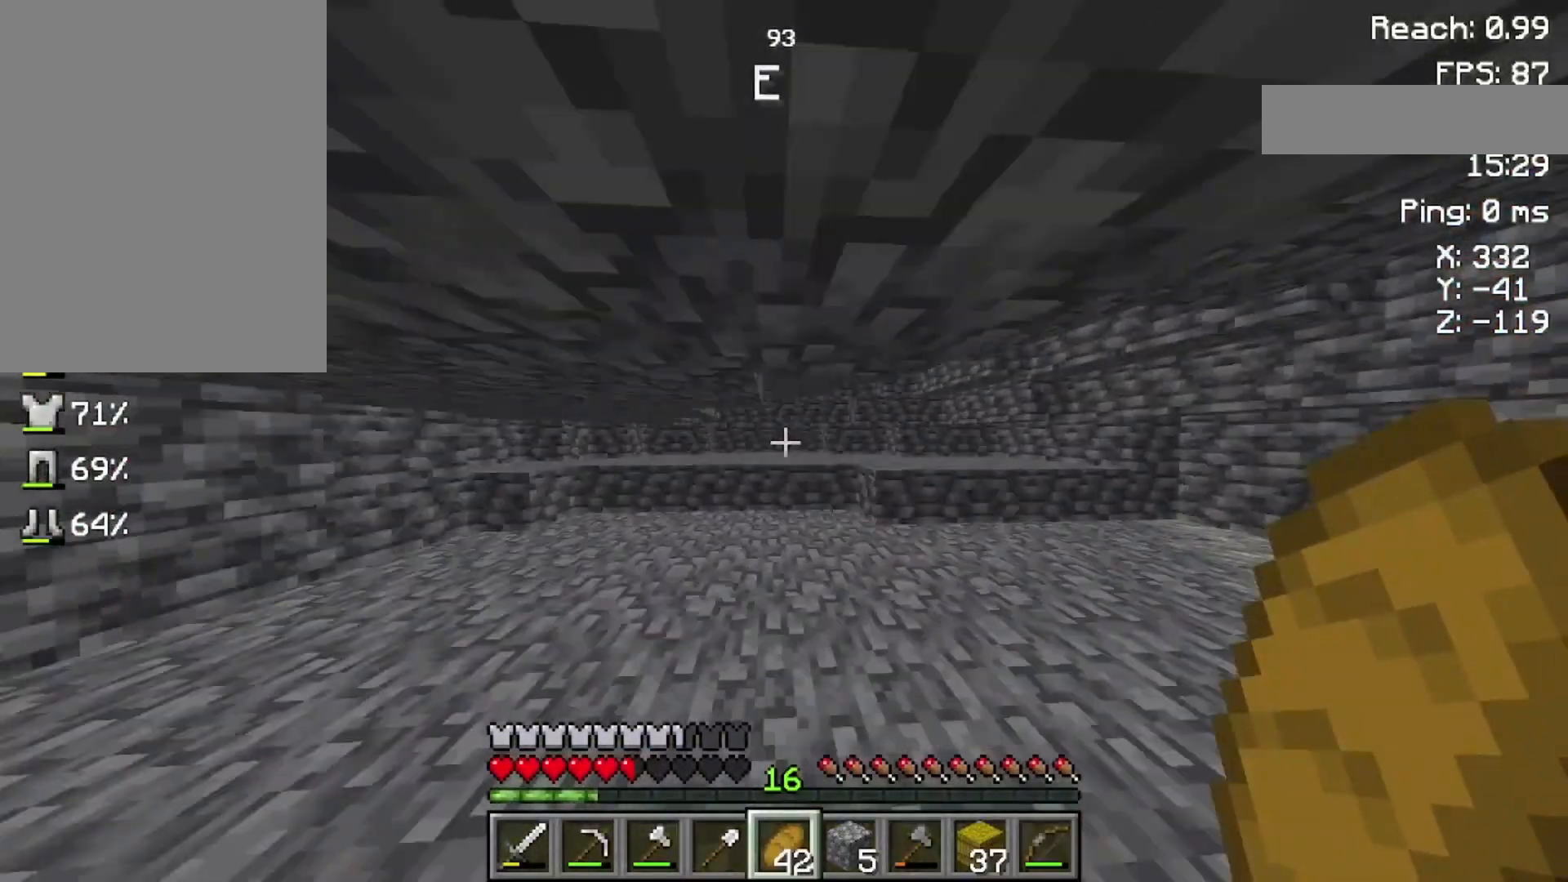
{"keys": ["w"], "mouse": [], "events": []}
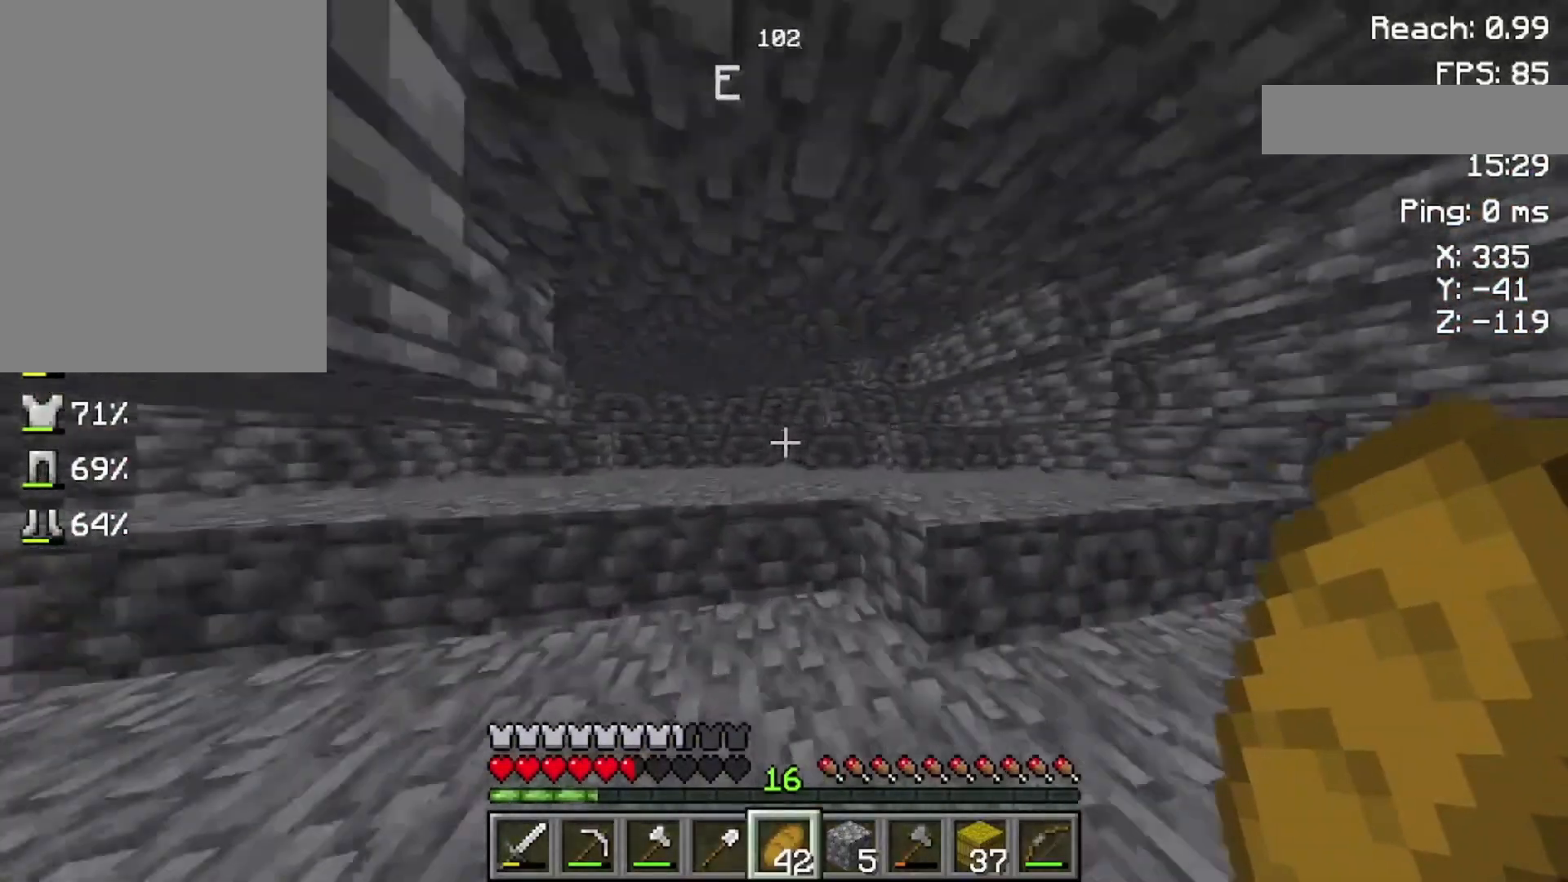
{"keys": ["w"], "mouse": [], "events": [[300, "space", "down"], [500, "space", "up"]]}
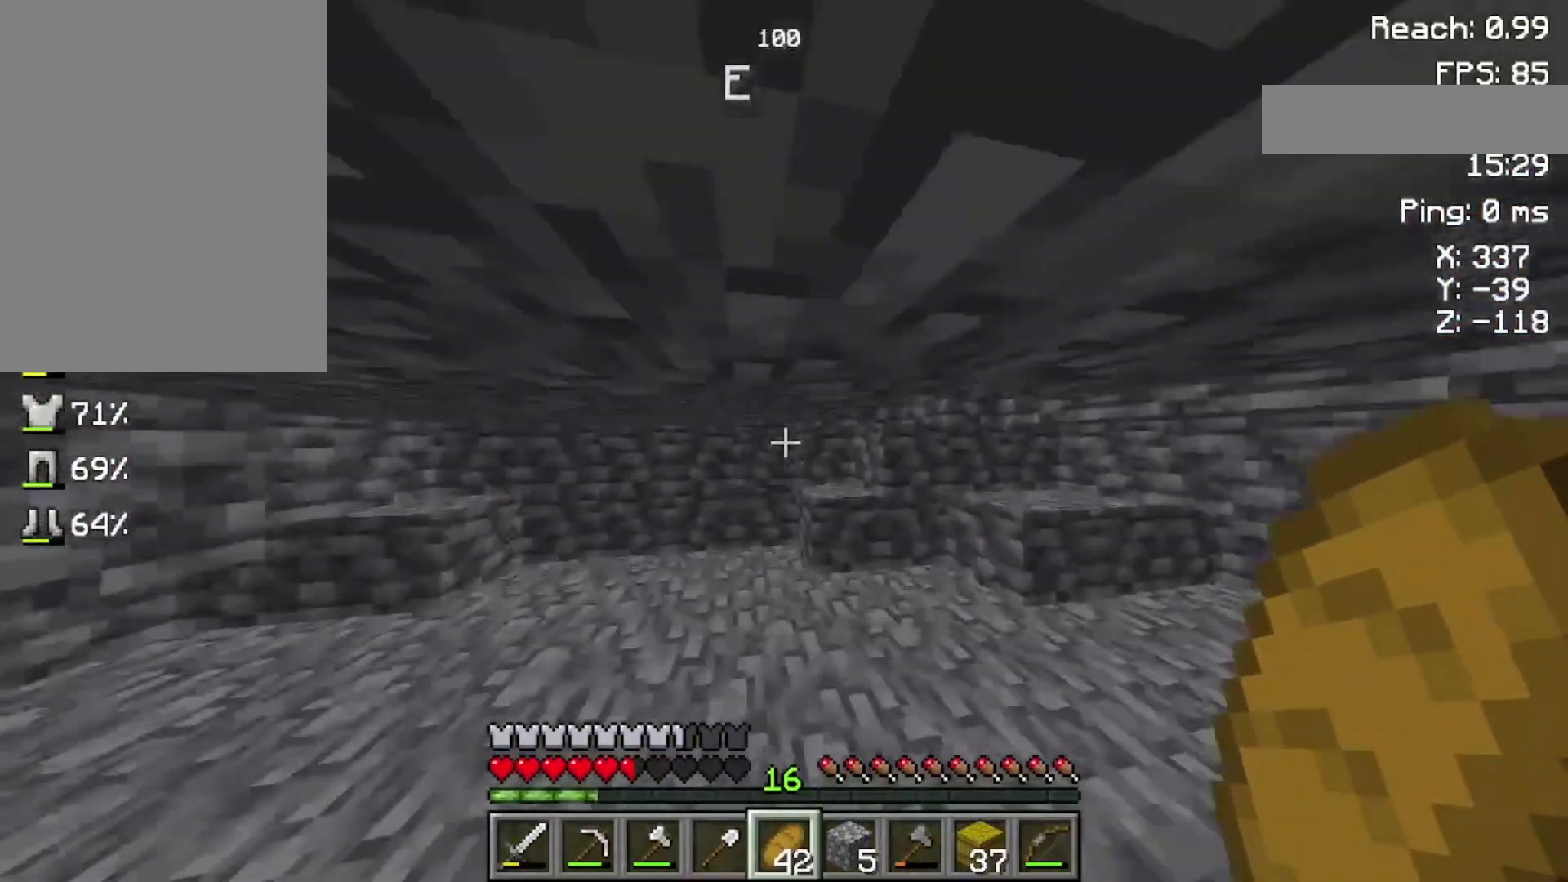
{"keys": ["w"], "mouse": [], "events": []}
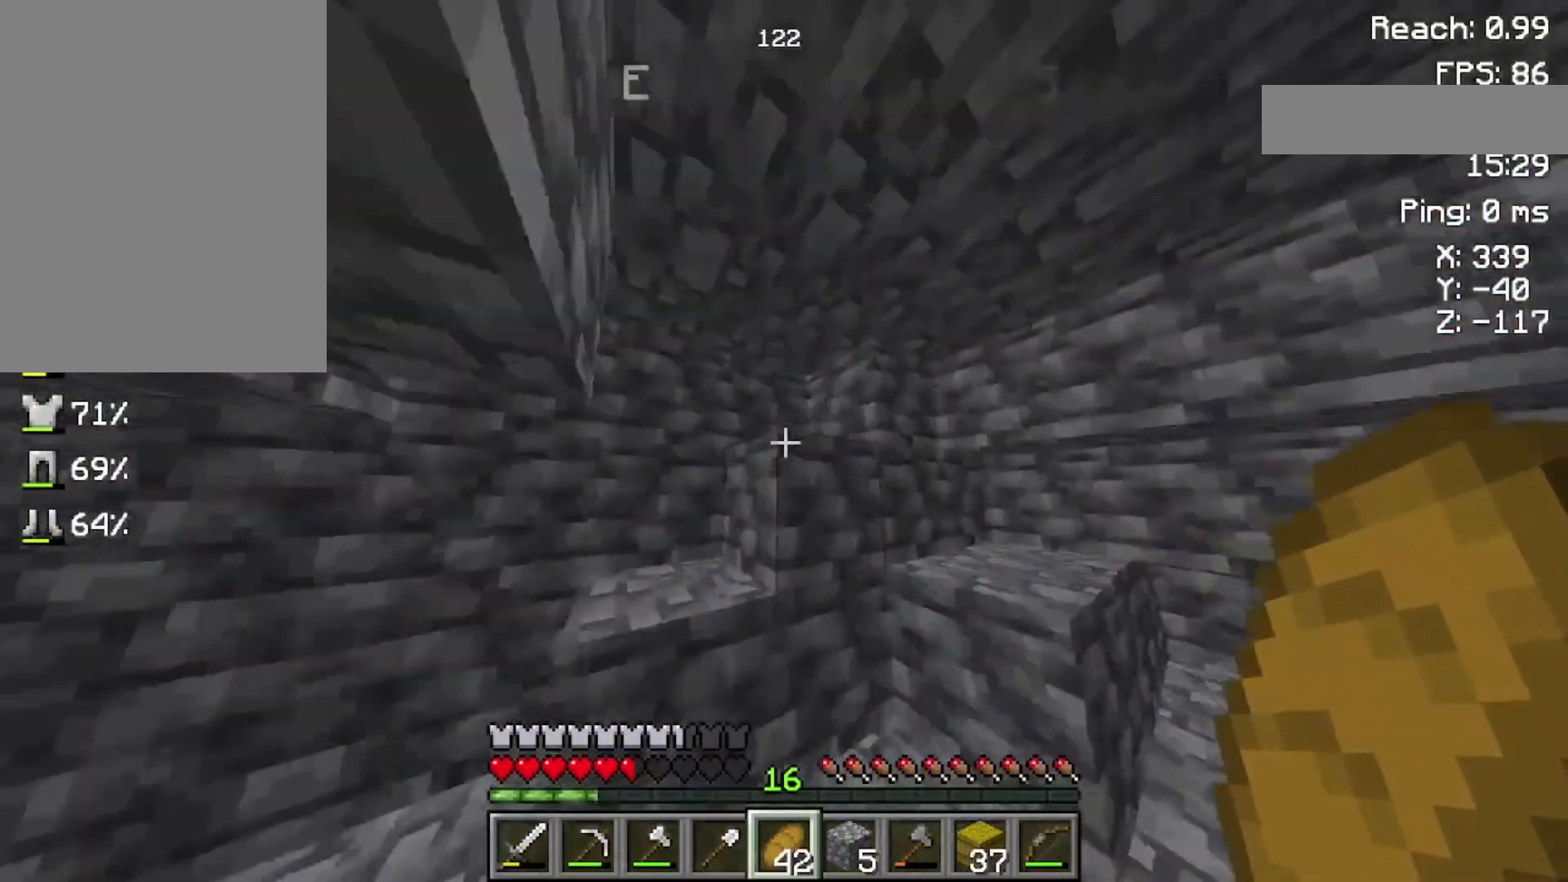
{"keys": ["w"], "mouse": [], "events": [[200, "space", "down"], [400, "space", "up"]]}
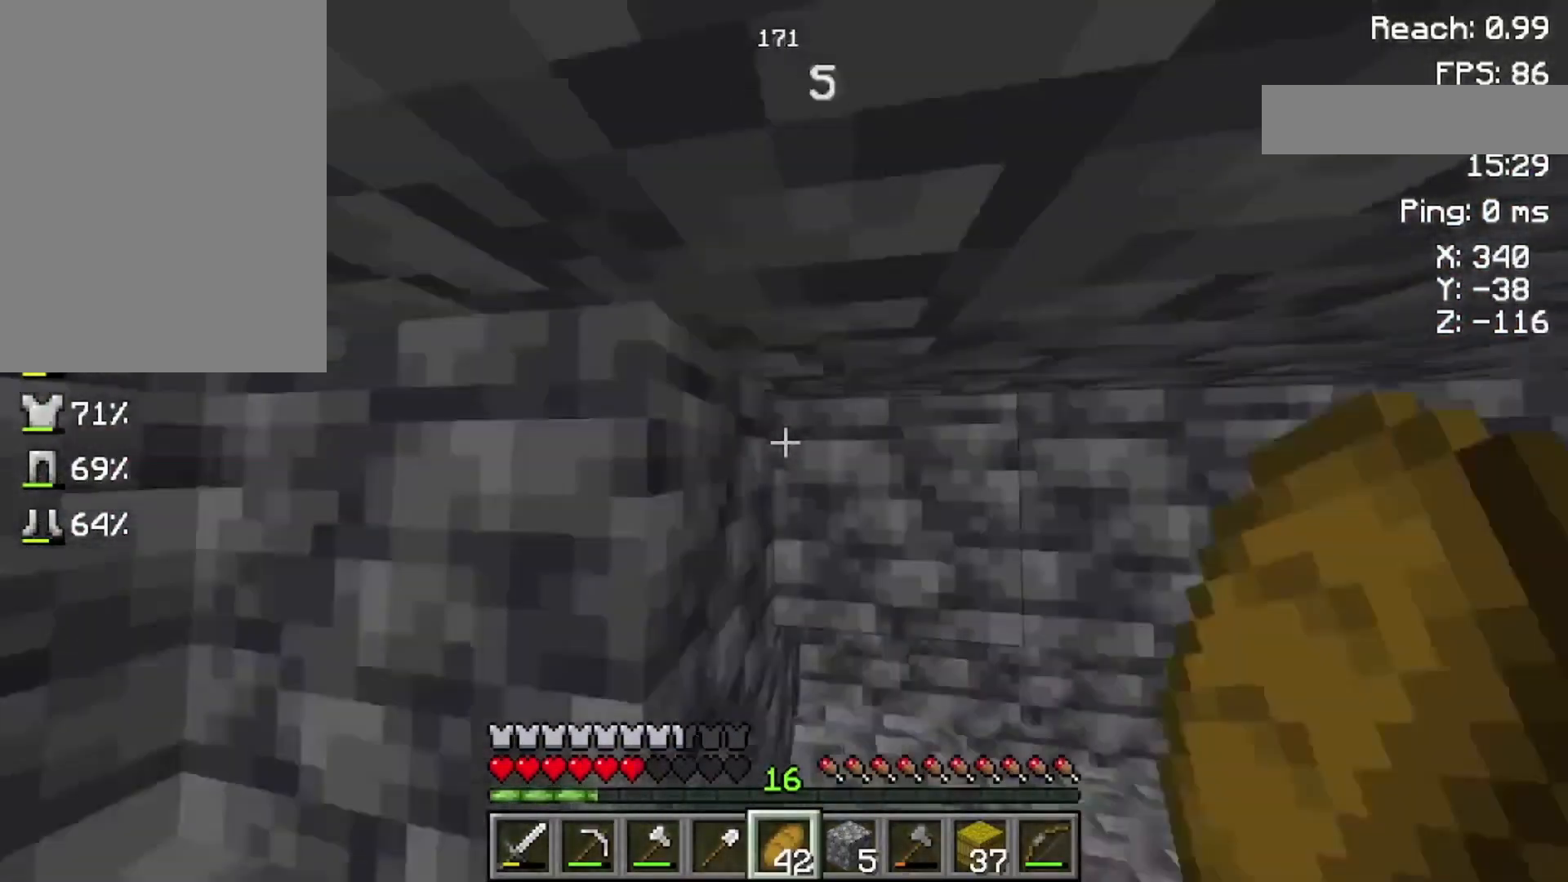
{"keys": [], "mouse": ["right"], "events": [[100, "mouse_right", "down"], [133, "w", "up"]]}
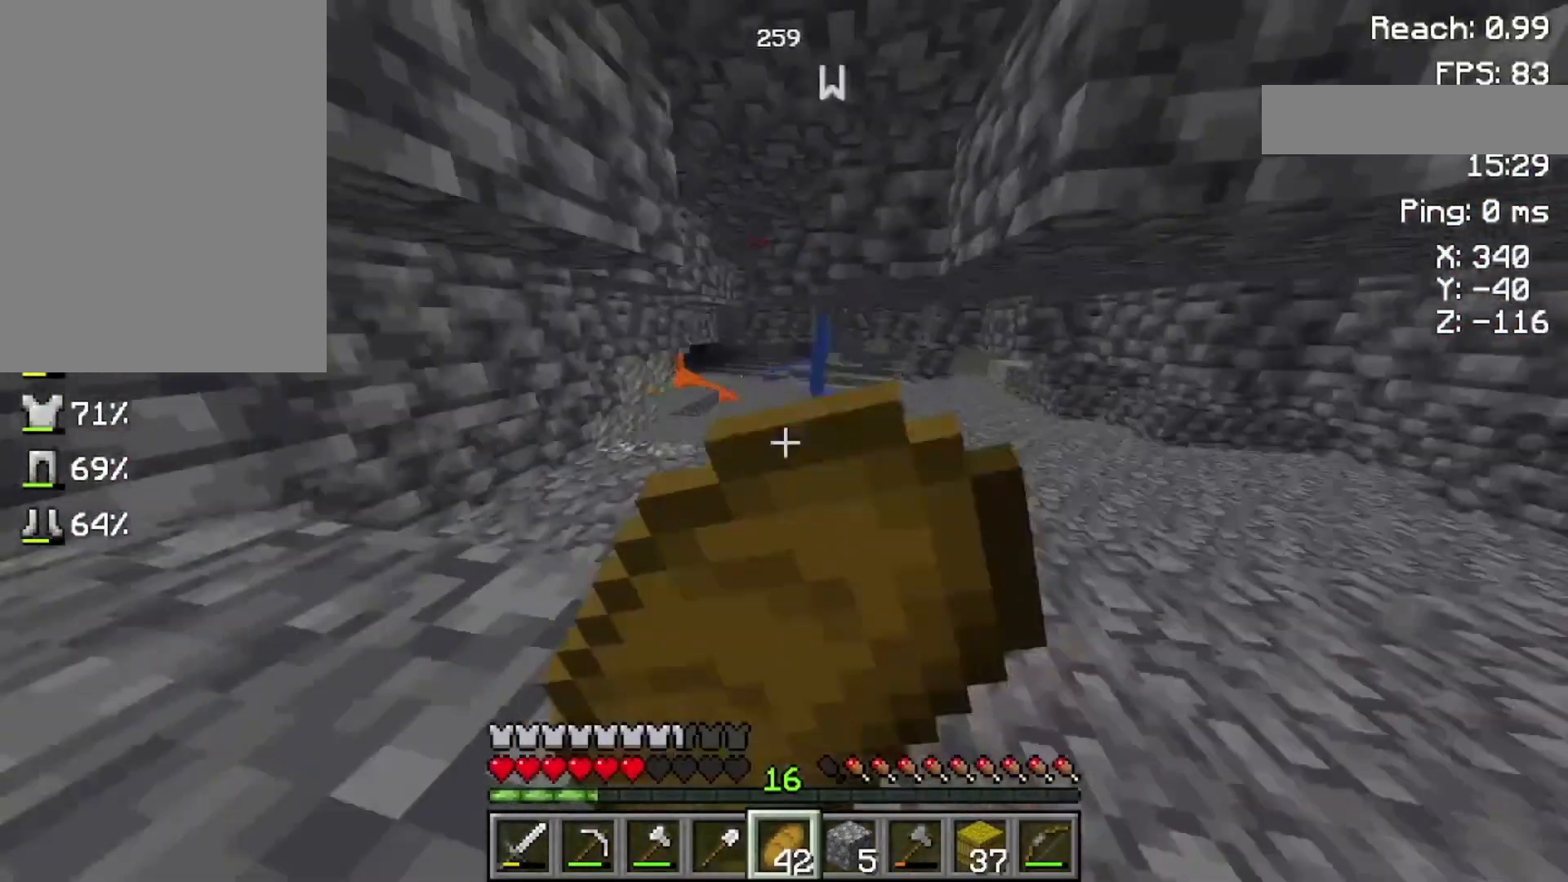
{"keys": ["w"], "mouse": ["right"], "events": [[333, "w", "down"]]}
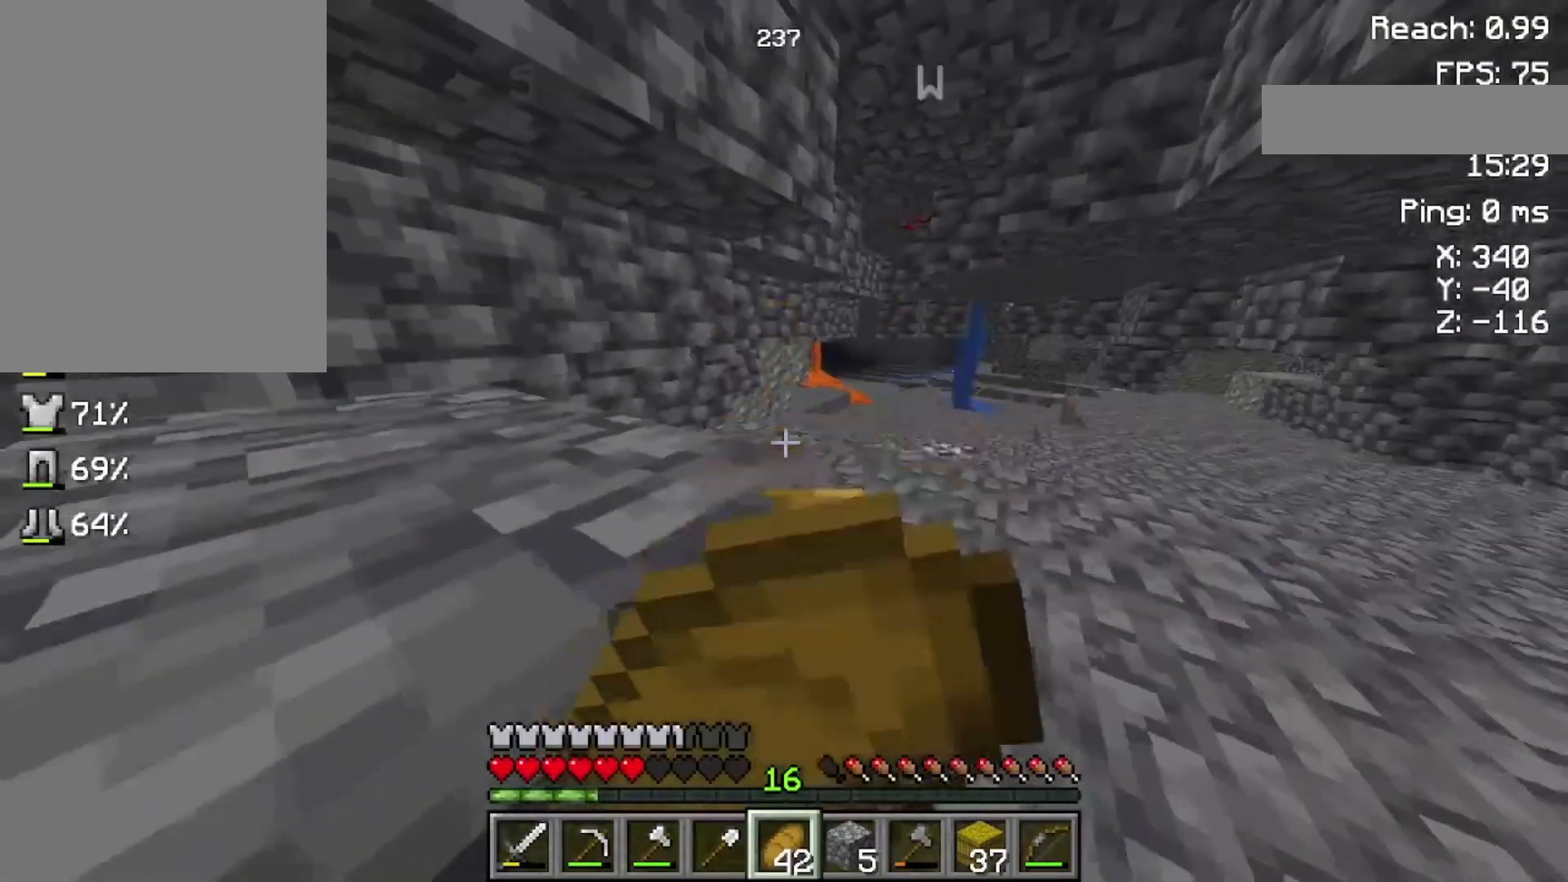
{"keys": ["w"], "mouse": ["right"], "events": []}
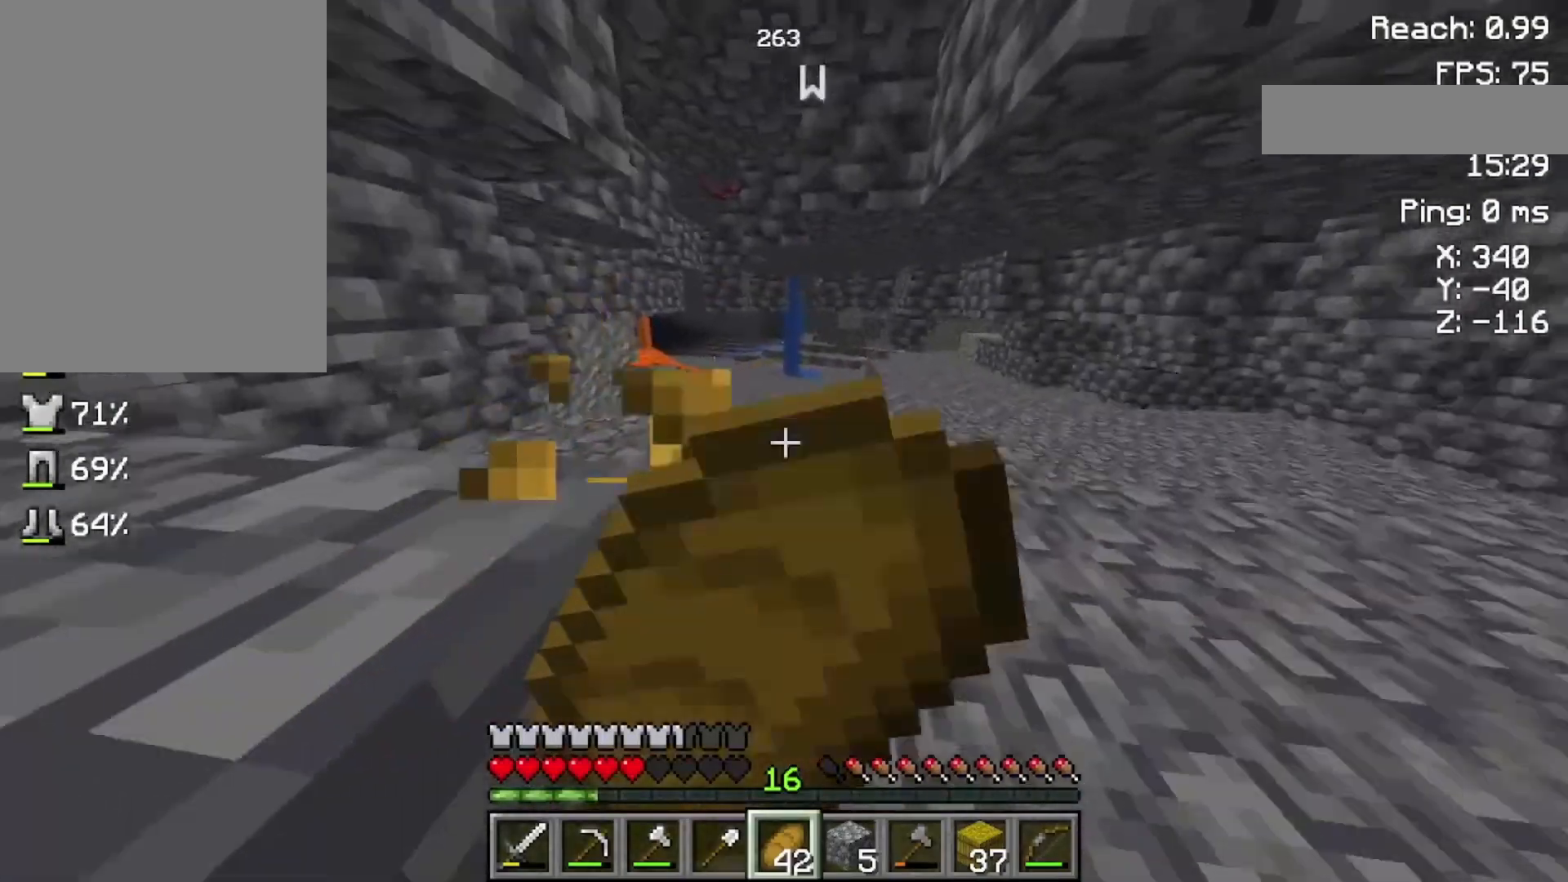
{"keys": ["w"], "mouse": ["right"], "events": []}
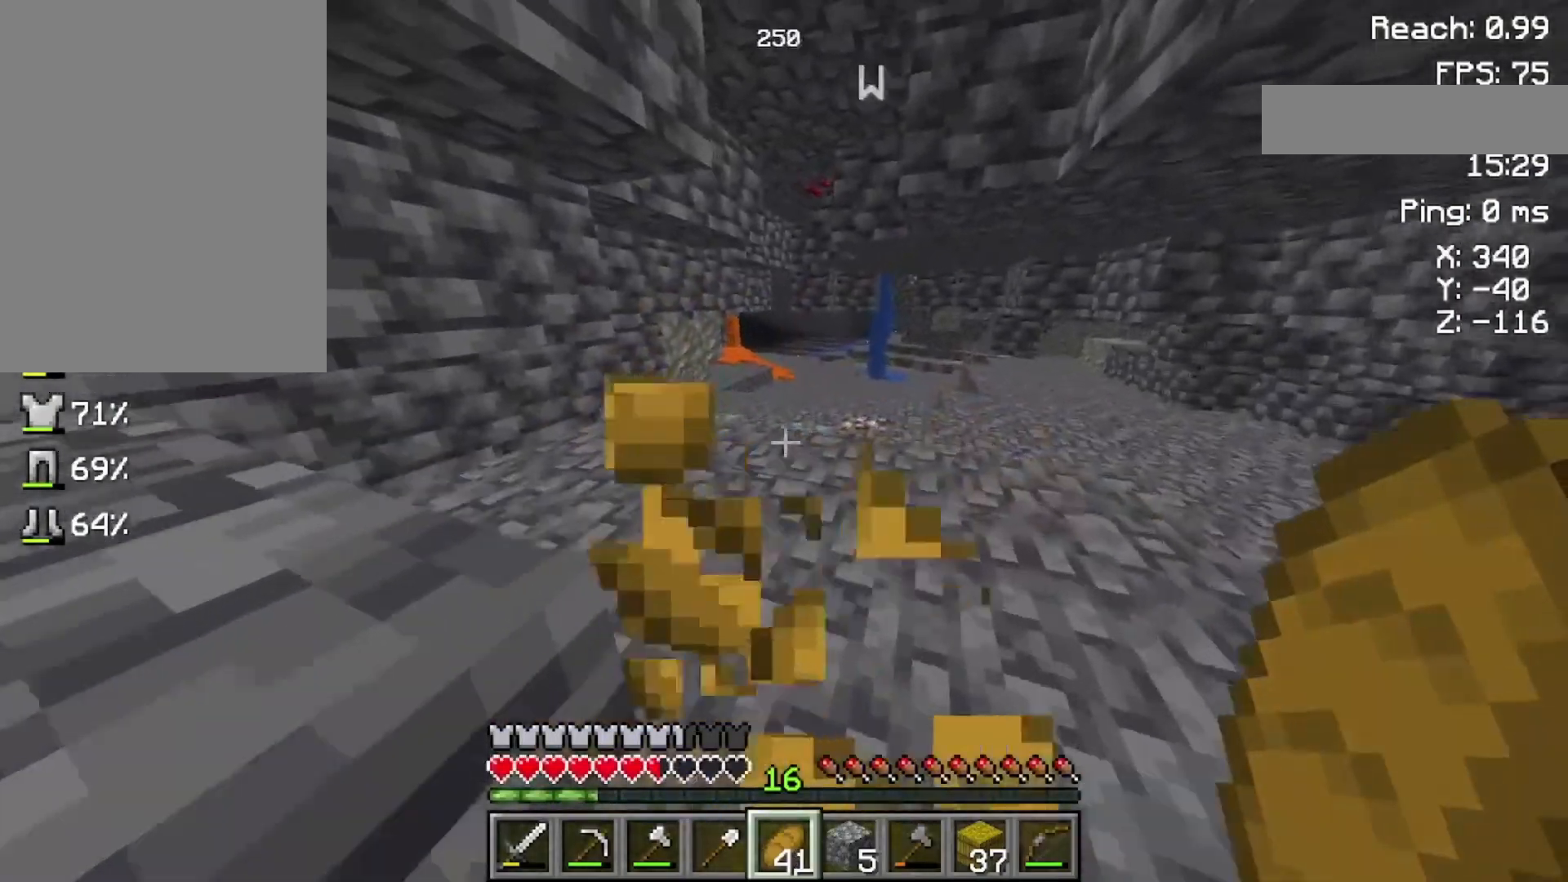
{"keys": [], "mouse": [], "events": [[200, "mouse_right", "up"], [233, "w", "up"]]}
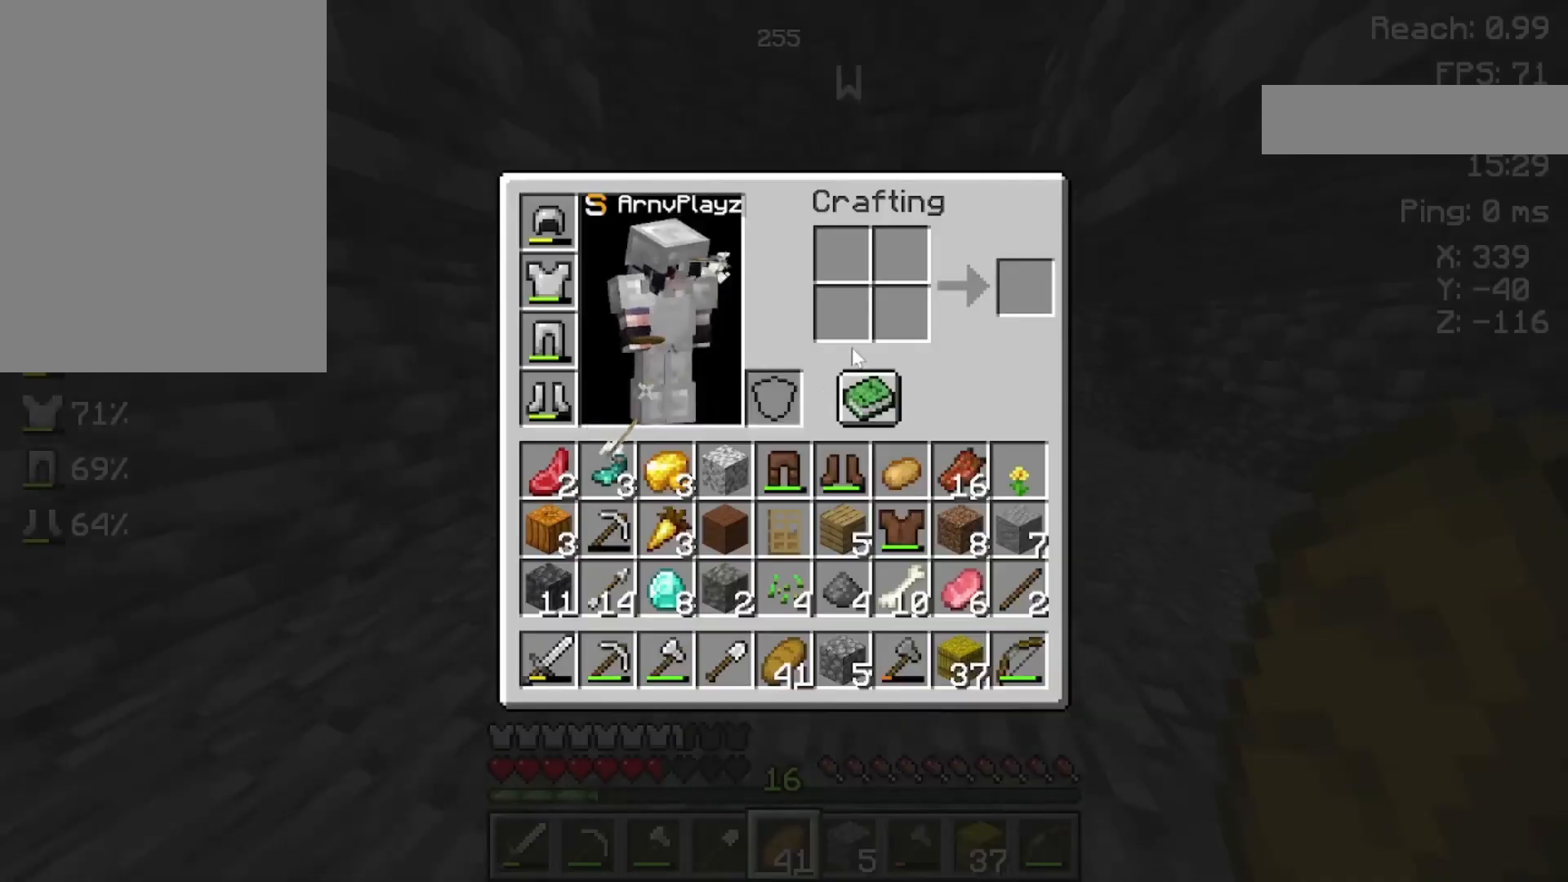
{"keys": [], "mouse": [], "events": []}
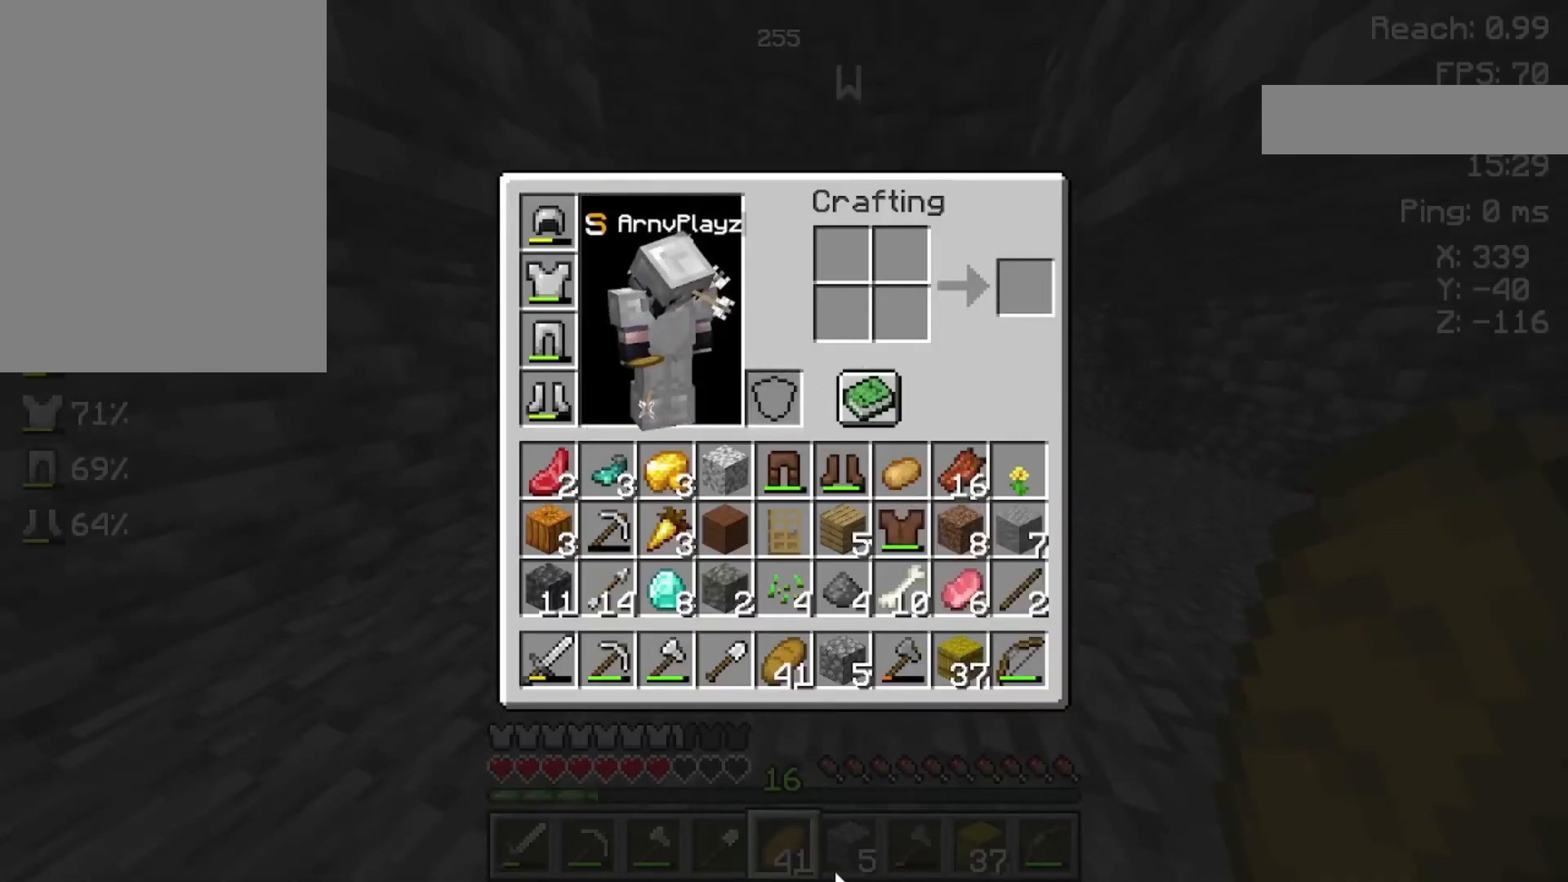
{"keys": [], "mouse": [], "events": []}